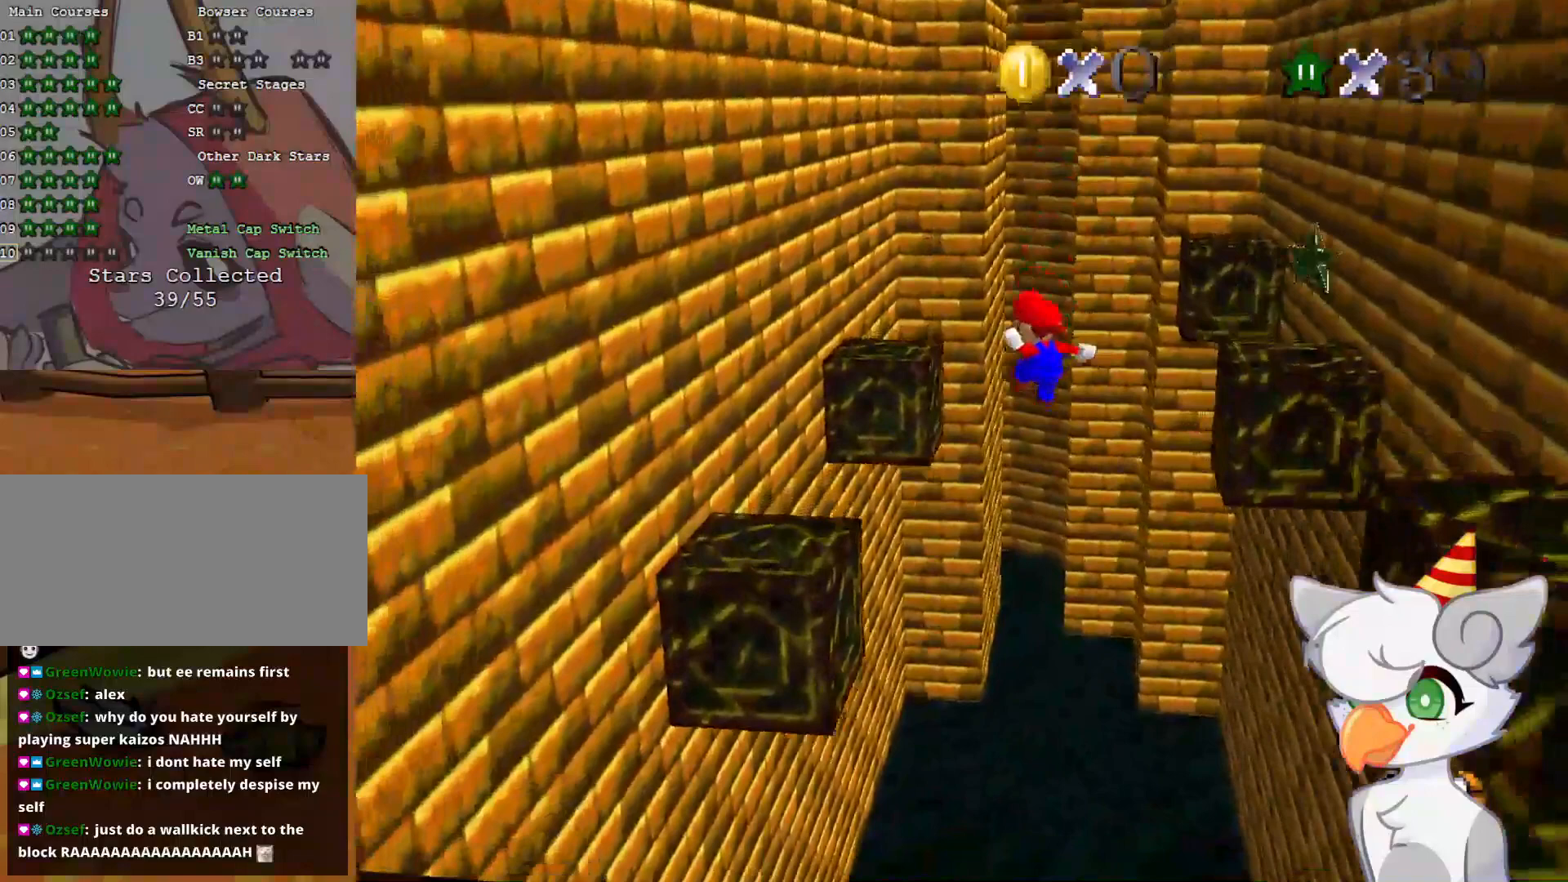
Gameplay with a controller (Nintendo layout); each line is a JSON object with the inputs held at the frame after it. "events" lists button and stick changes between this image and that frame as [ms after this image, input, new state], when the widget could be followed in between. Not read: L3 R3.
{"buttons": ["A"], "left_stick": "right", "events": [[437, "A", "down"], [437, "left_stick", "right"]]}
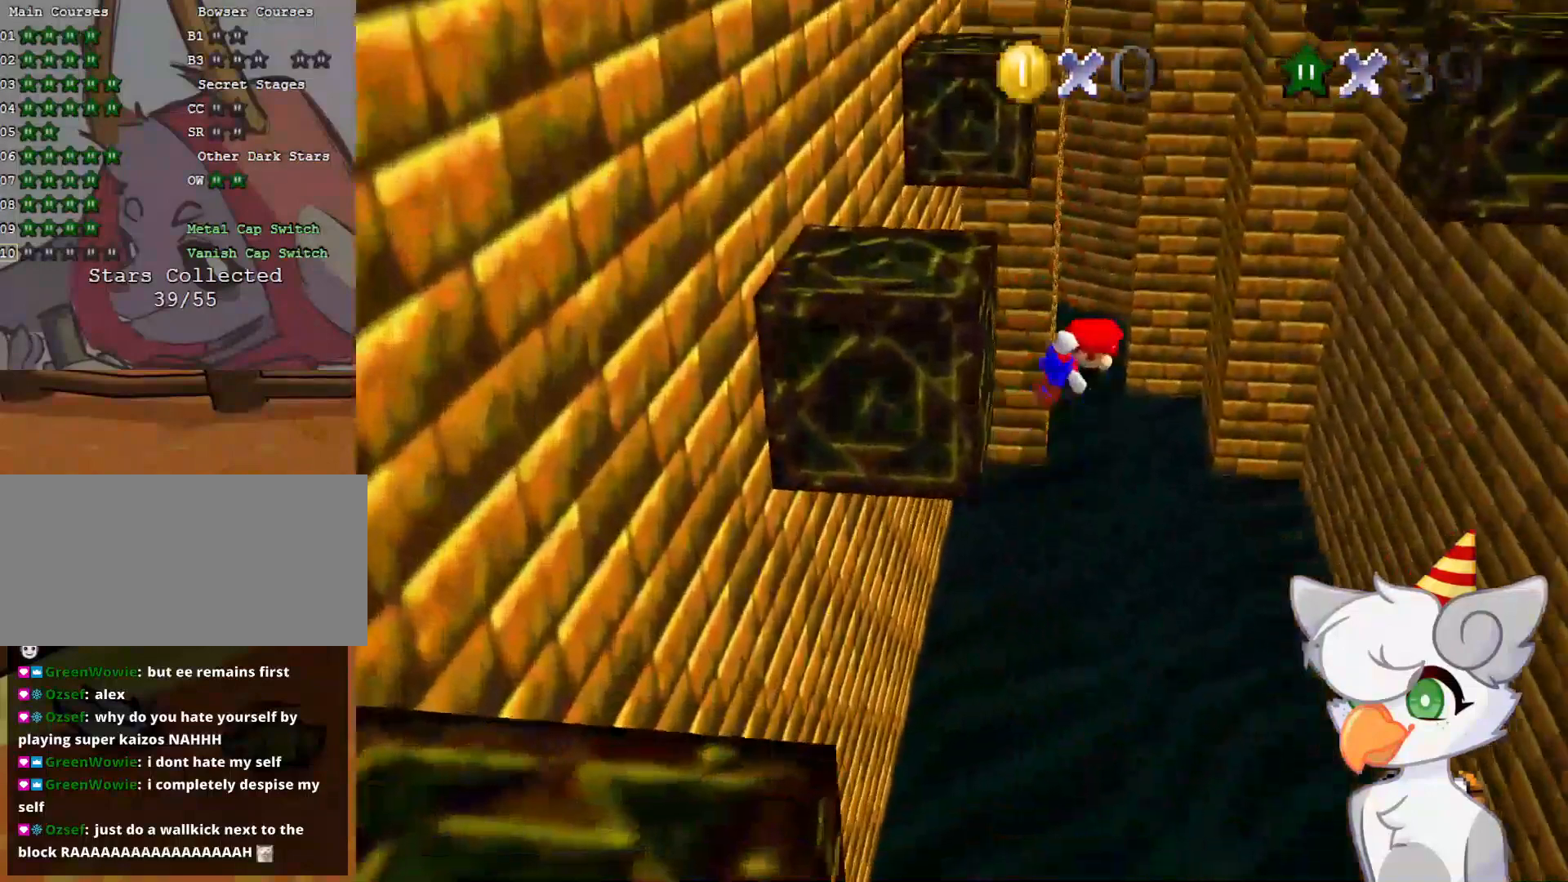
{"buttons": ["A"], "left_stick": "down-right", "events": [[333, "left_stick", "down-right"]]}
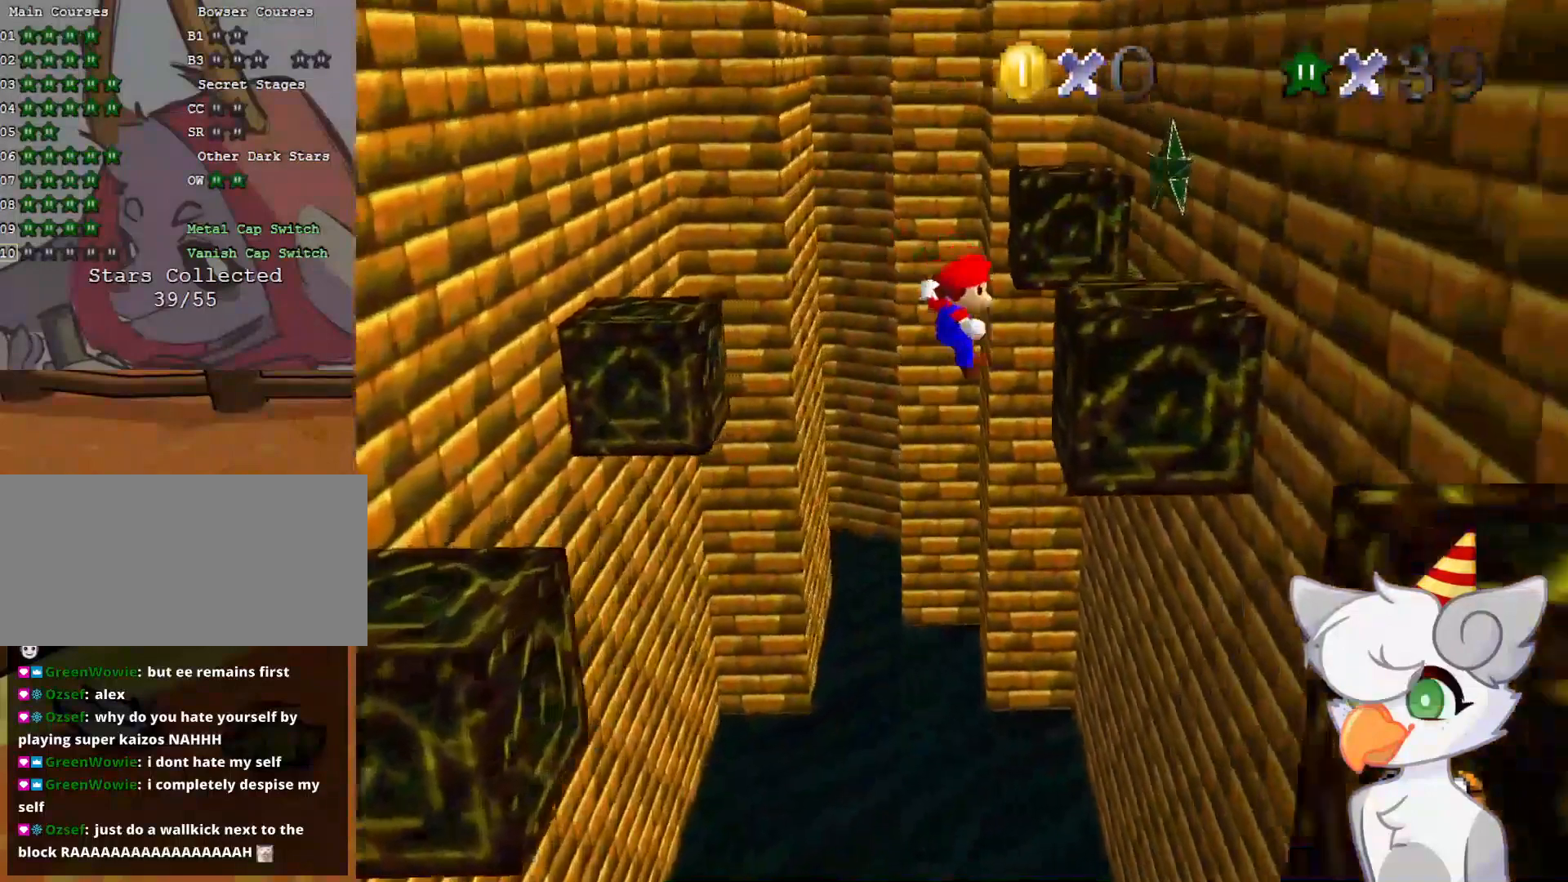
{"buttons": ["A"], "left_stick": "right", "events": [[41, "left_stick", "right"], [396, "A", "up"], [479, "A", "down"]]}
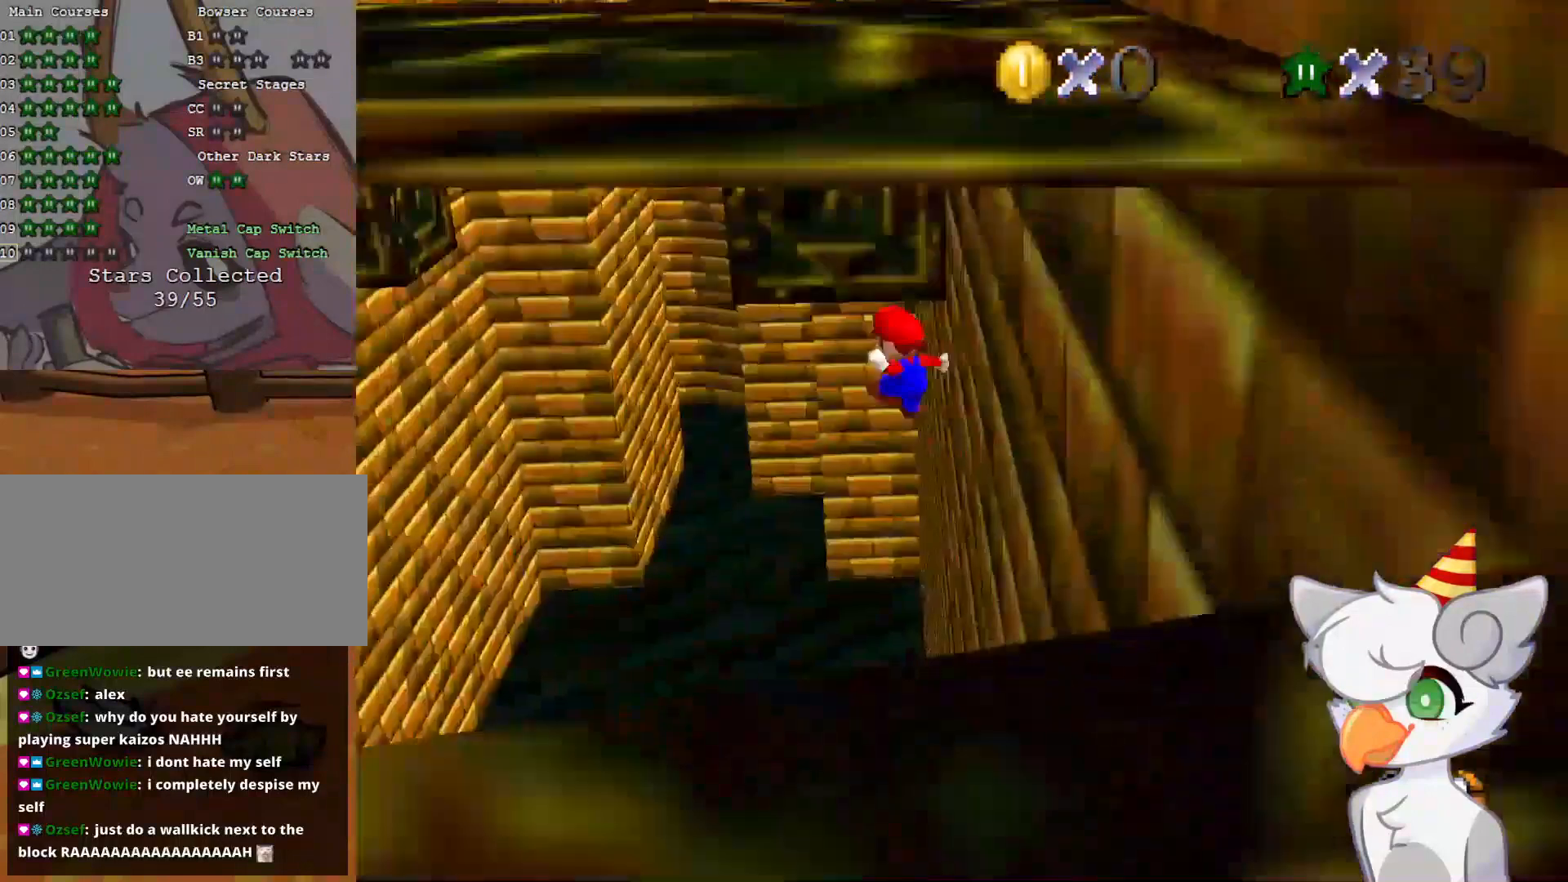
{"buttons": ["A"], "left_stick": "up-right", "events": [[416, "left_stick", "up-right"]]}
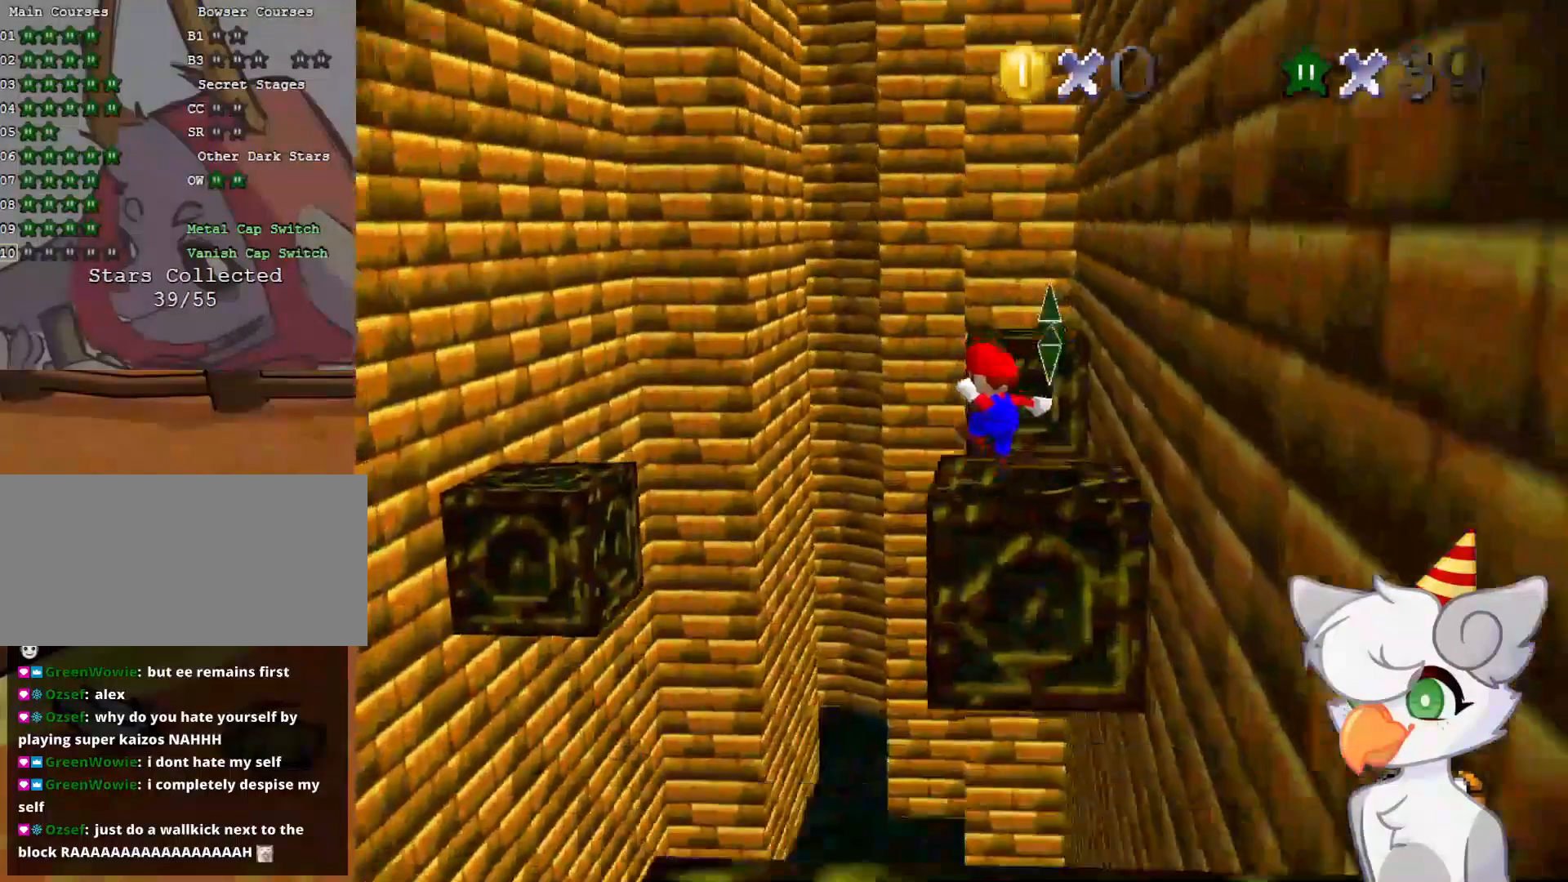
{"buttons": ["A"], "left_stick": "up-right", "events": [[166, "A", "up"], [250, "A", "down"]]}
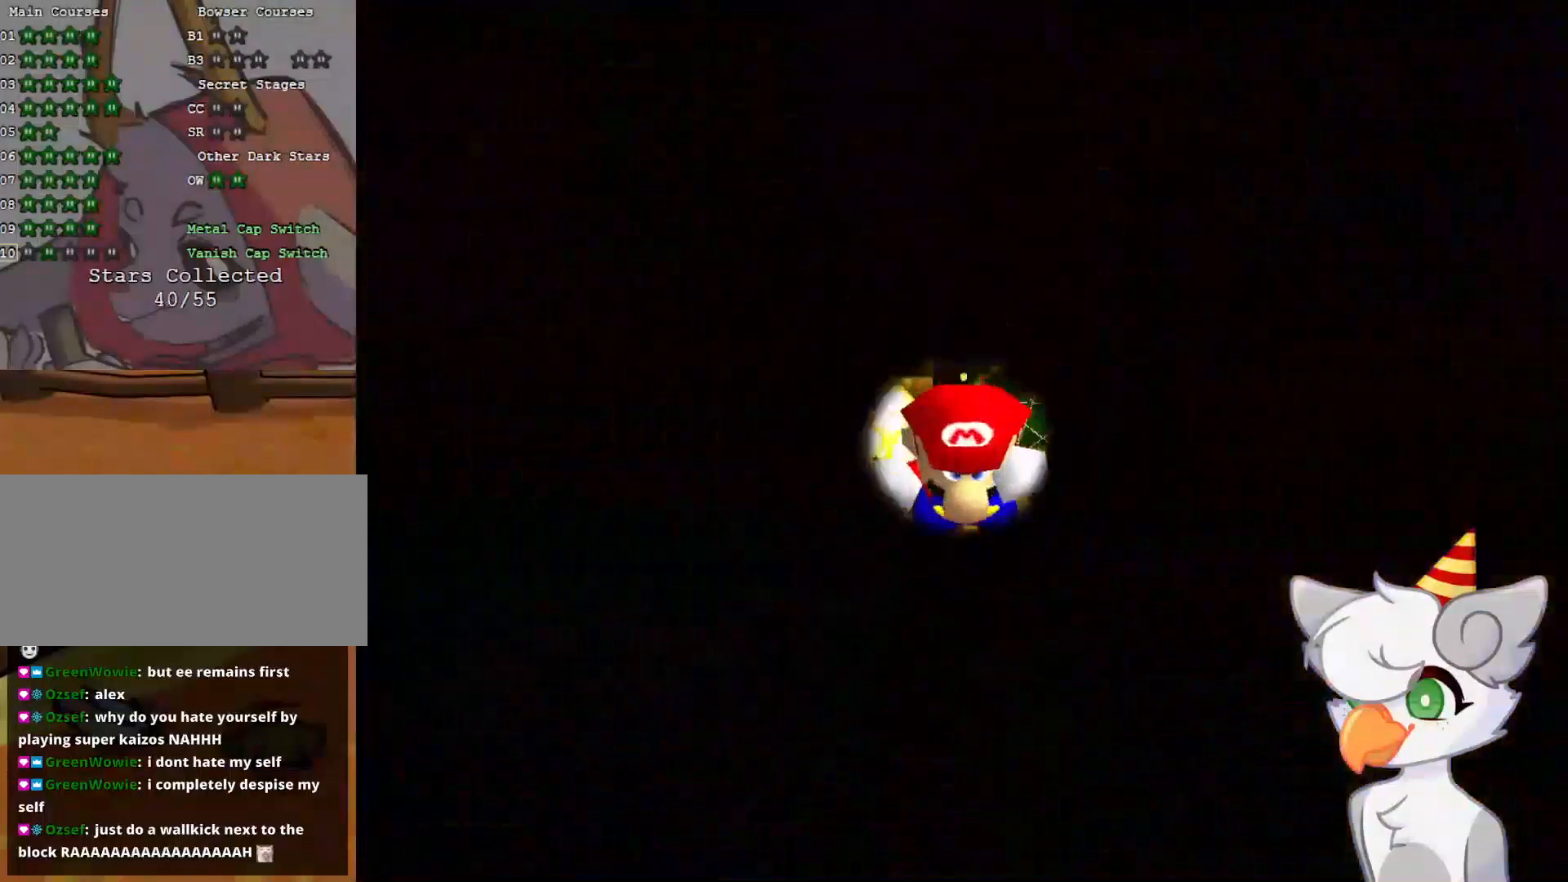
{"buttons": [], "left_stick": "center", "events": [[62, "A", "up"], [125, "left_stick", "center"]]}
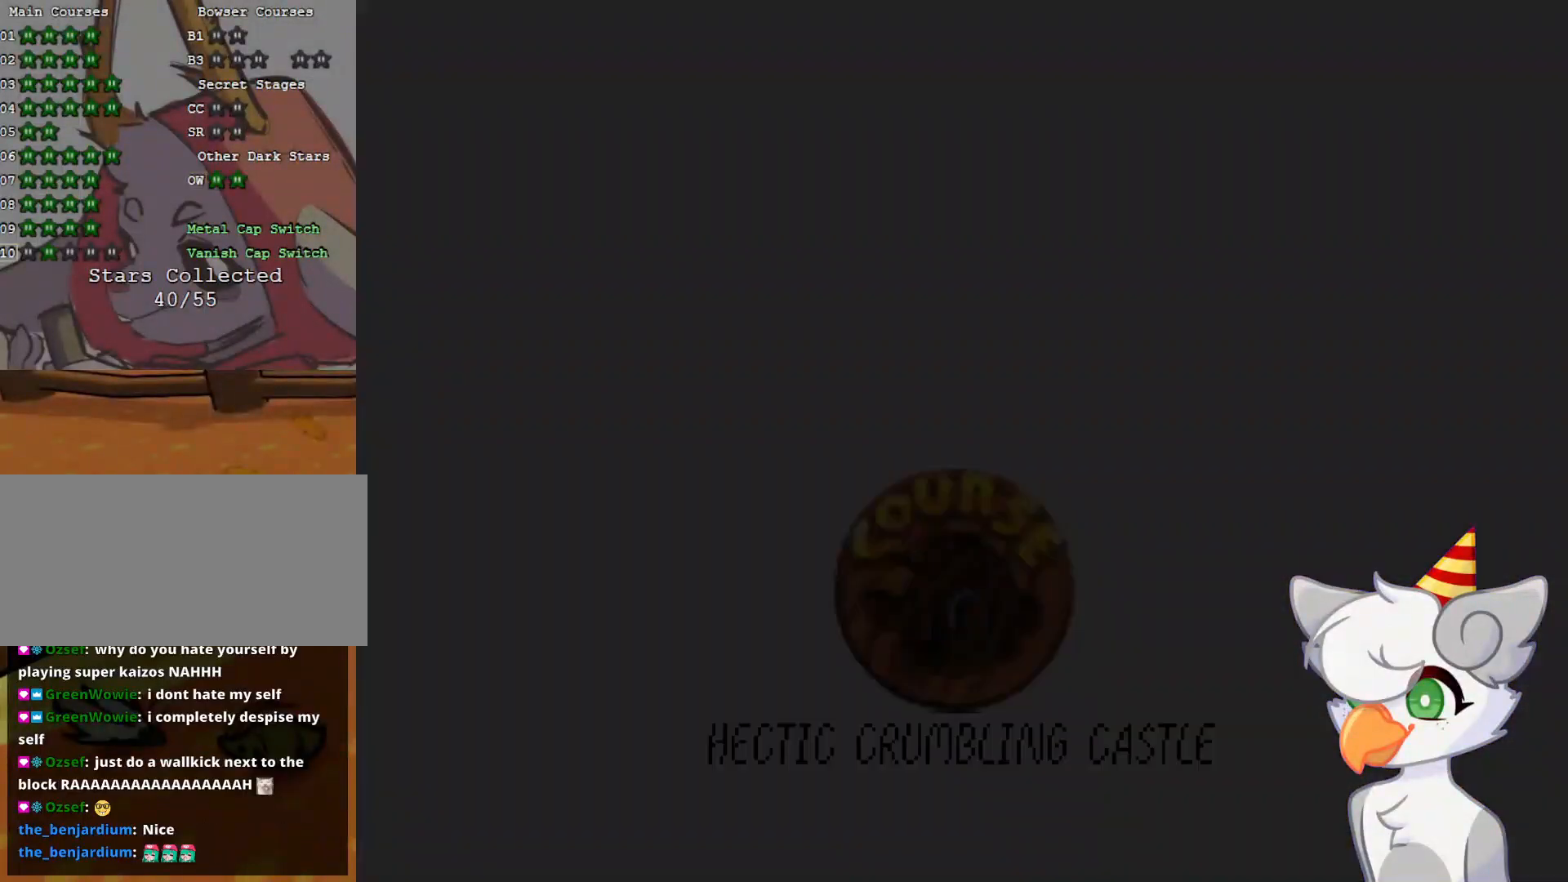
{"buttons": [], "left_stick": "center", "events": []}
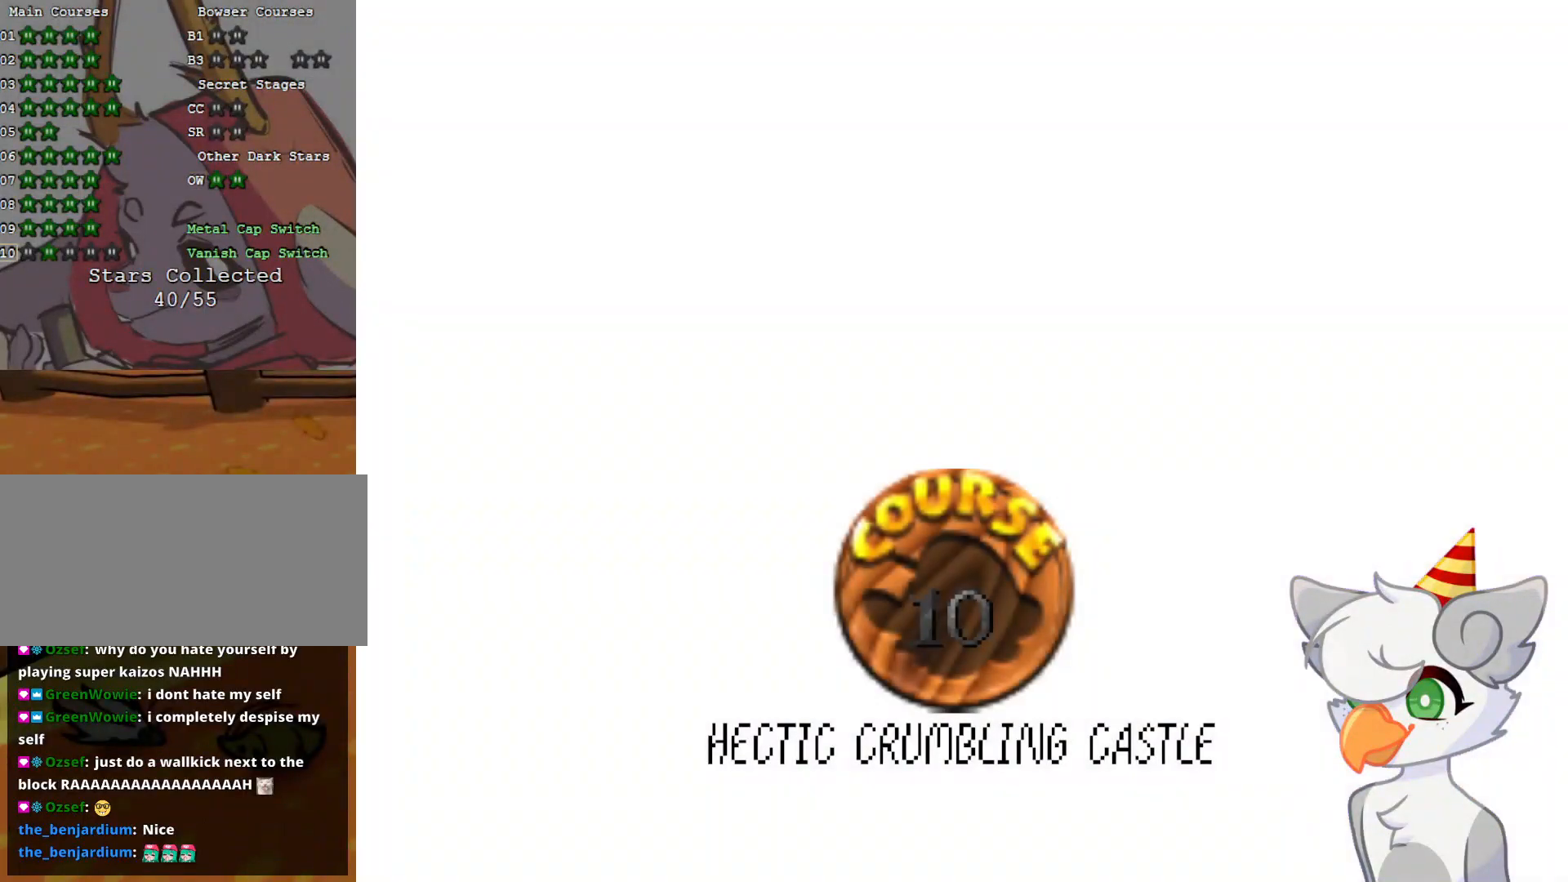
{"buttons": ["A"], "left_stick": "center", "events": [[291, "A", "down"], [396, "A", "up"], [500, "A", "down"]]}
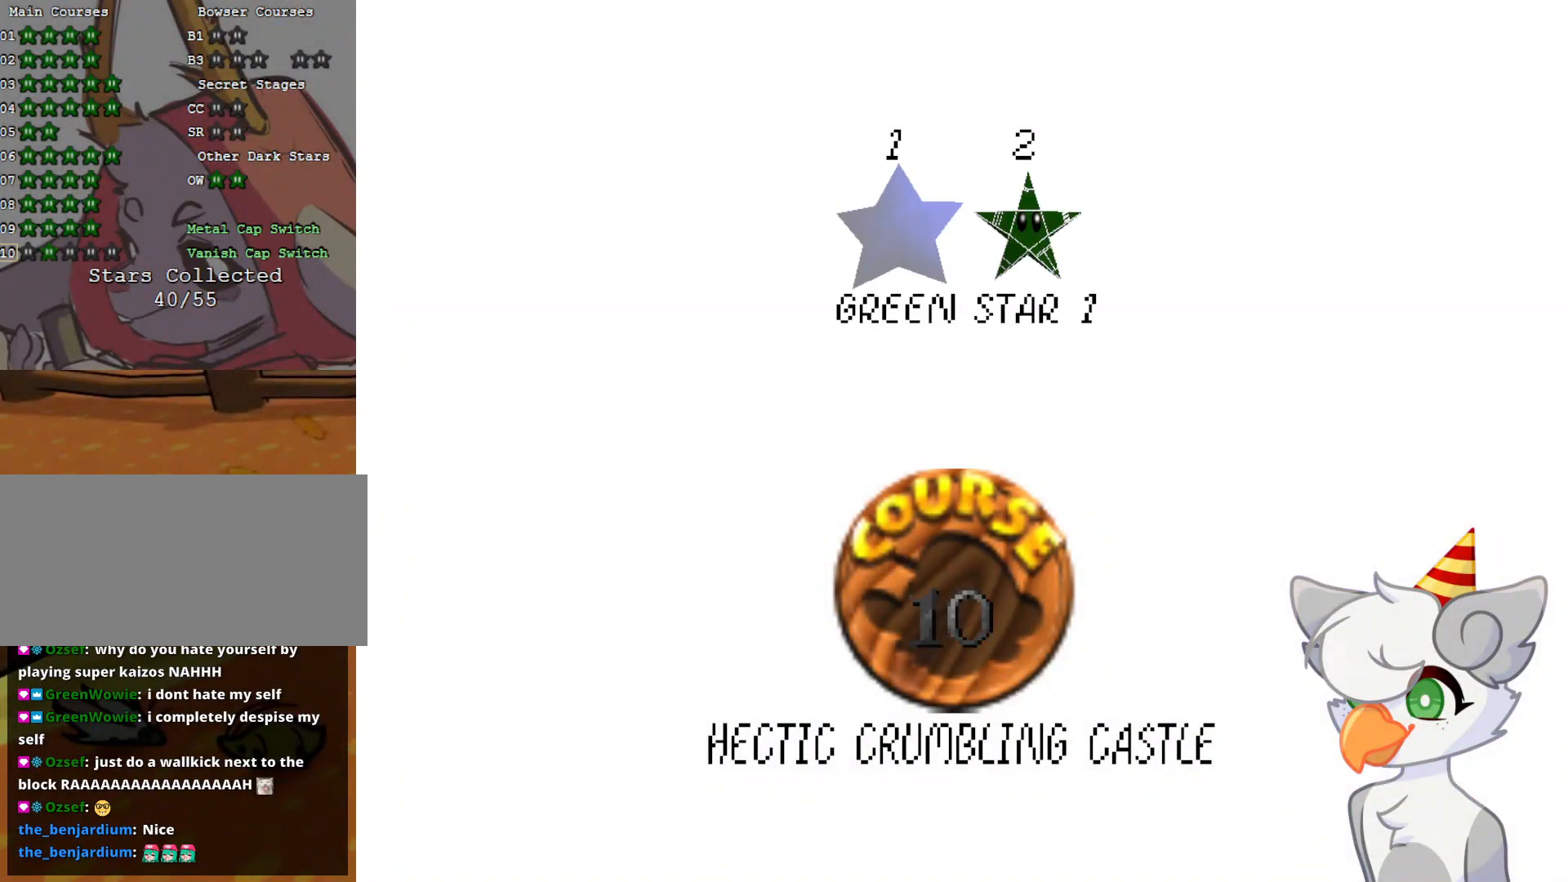
{"buttons": [], "left_stick": "center", "events": [[62, "A", "up"], [125, "A", "down"], [229, "A", "up"]]}
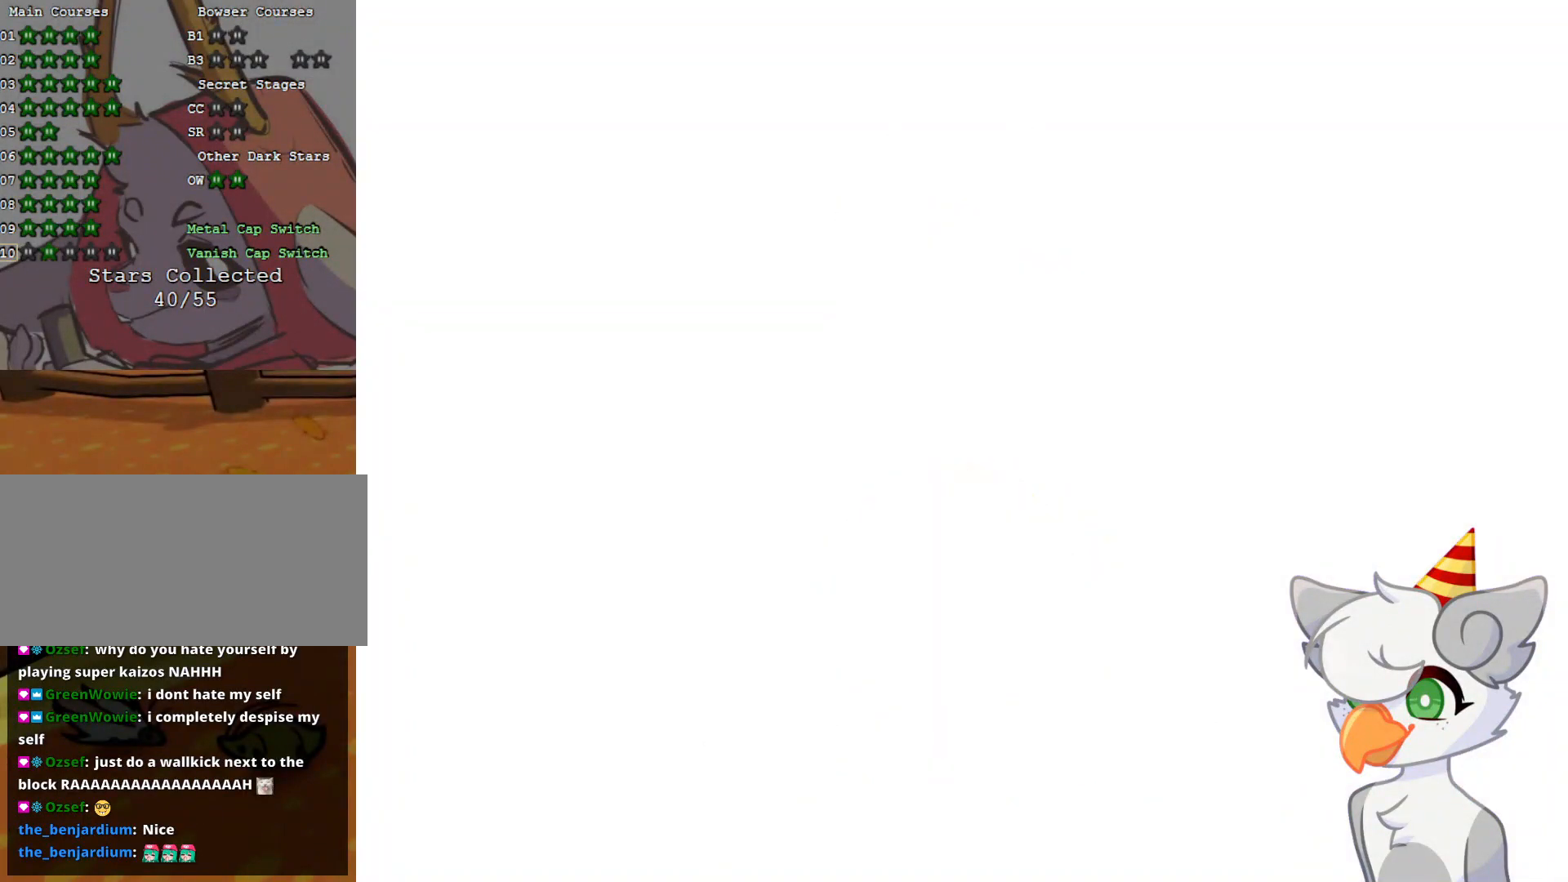
{"buttons": [], "left_stick": "center", "events": []}
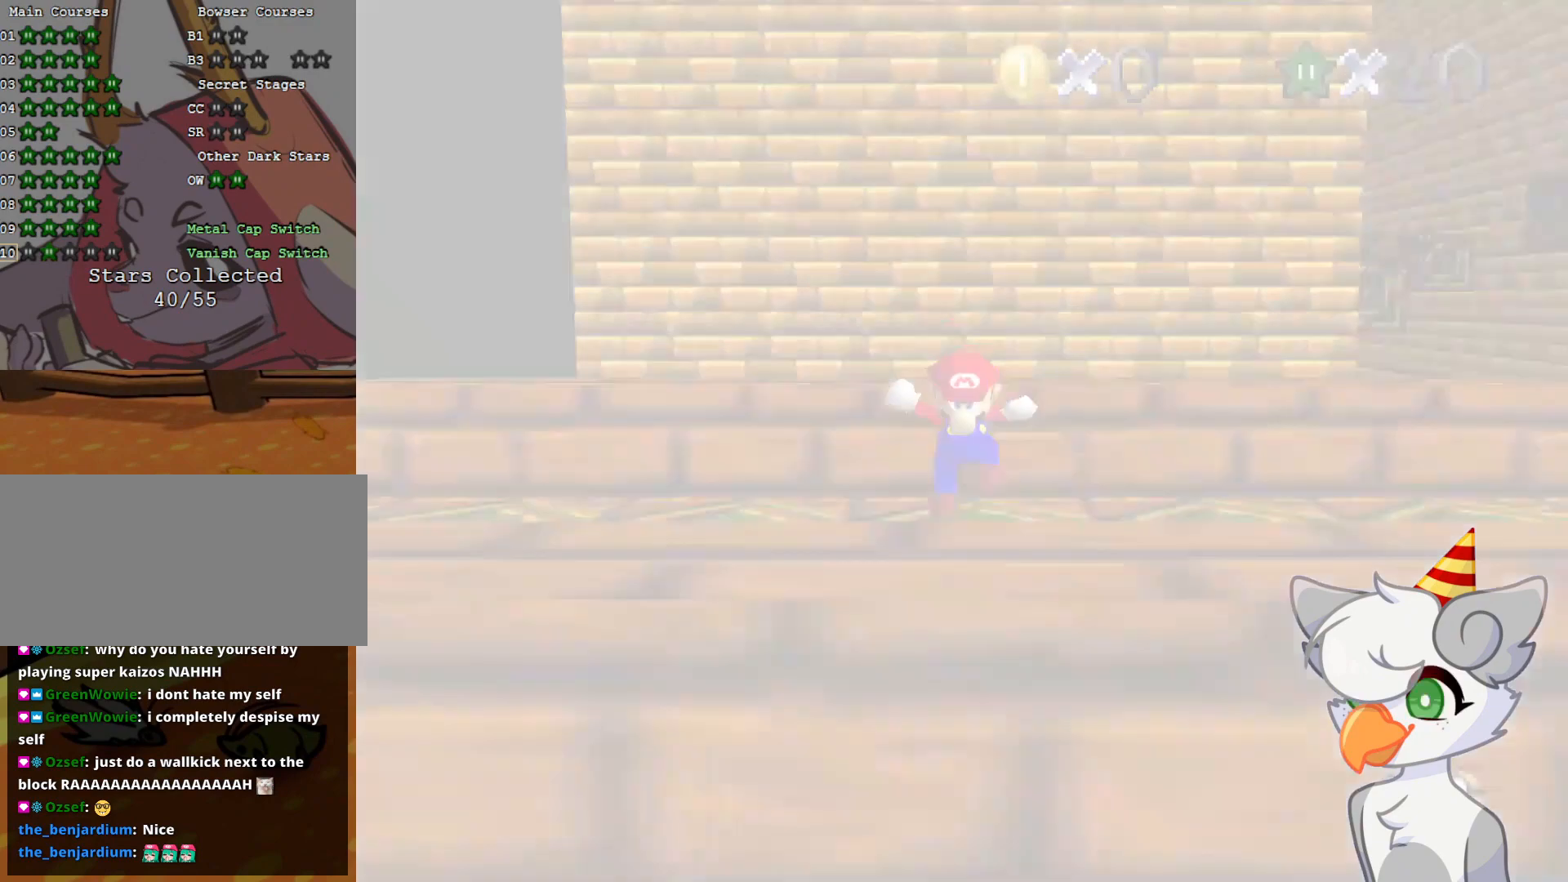
{"buttons": ["C_DOWN", "C_RIGHT"], "left_stick": "right", "events": [[146, "C_RIGHT", "down"], [229, "C_DOWN", "down"], [291, "C_DOWN", "up"], [312, "C_RIGHT", "up"], [354, "left_stick", "right"], [375, "C_DOWN", "down"], [375, "C_RIGHT", "down"]]}
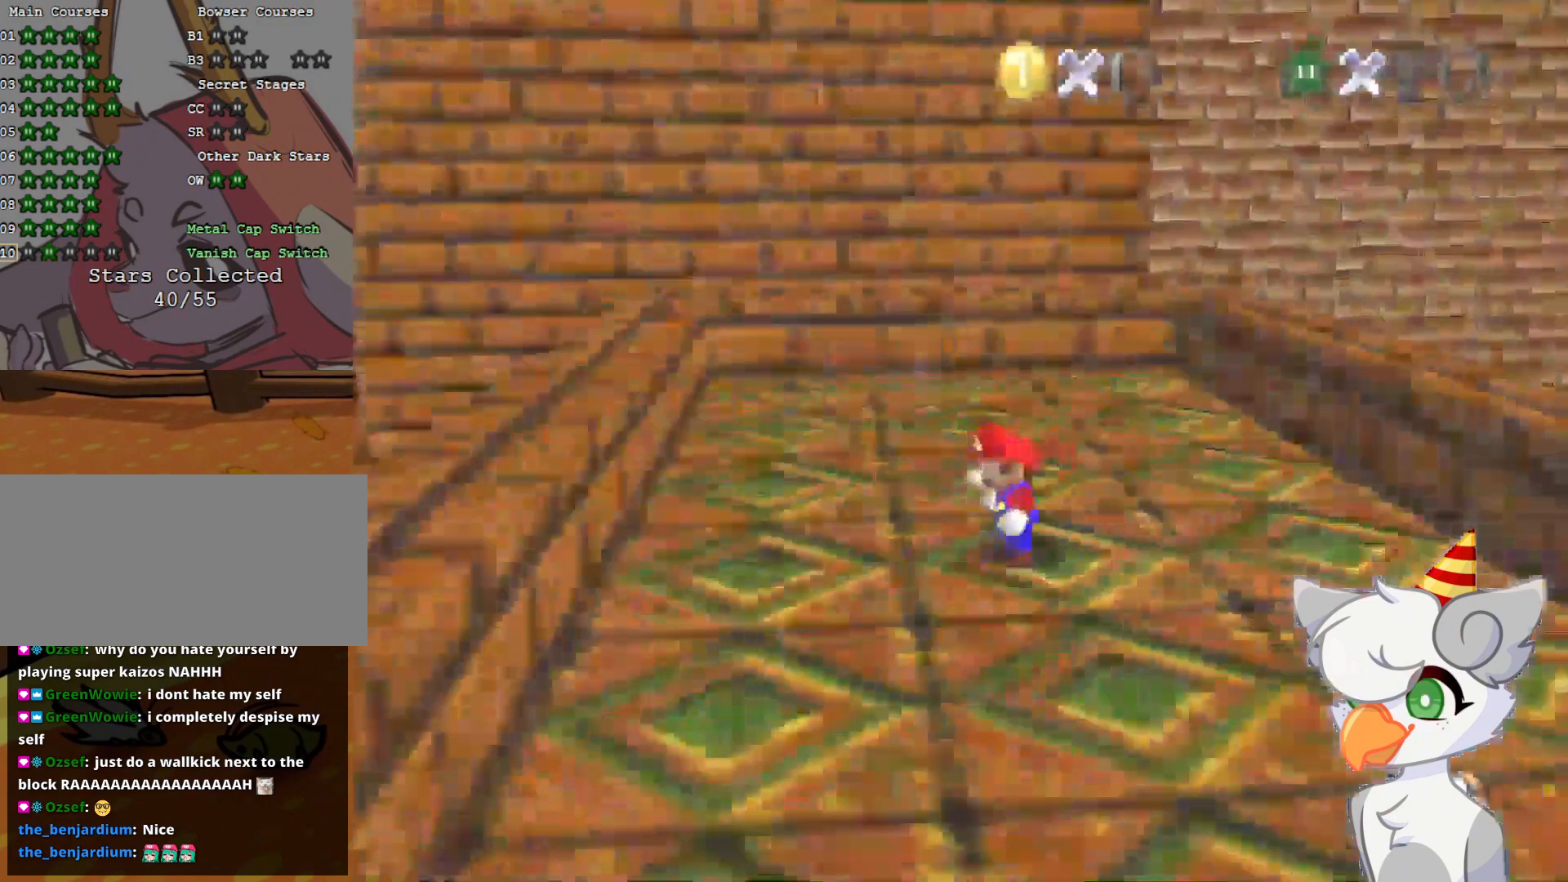
{"buttons": [], "left_stick": "right", "events": [[21, "C_DOWN", "up"], [21, "C_RIGHT", "up"]]}
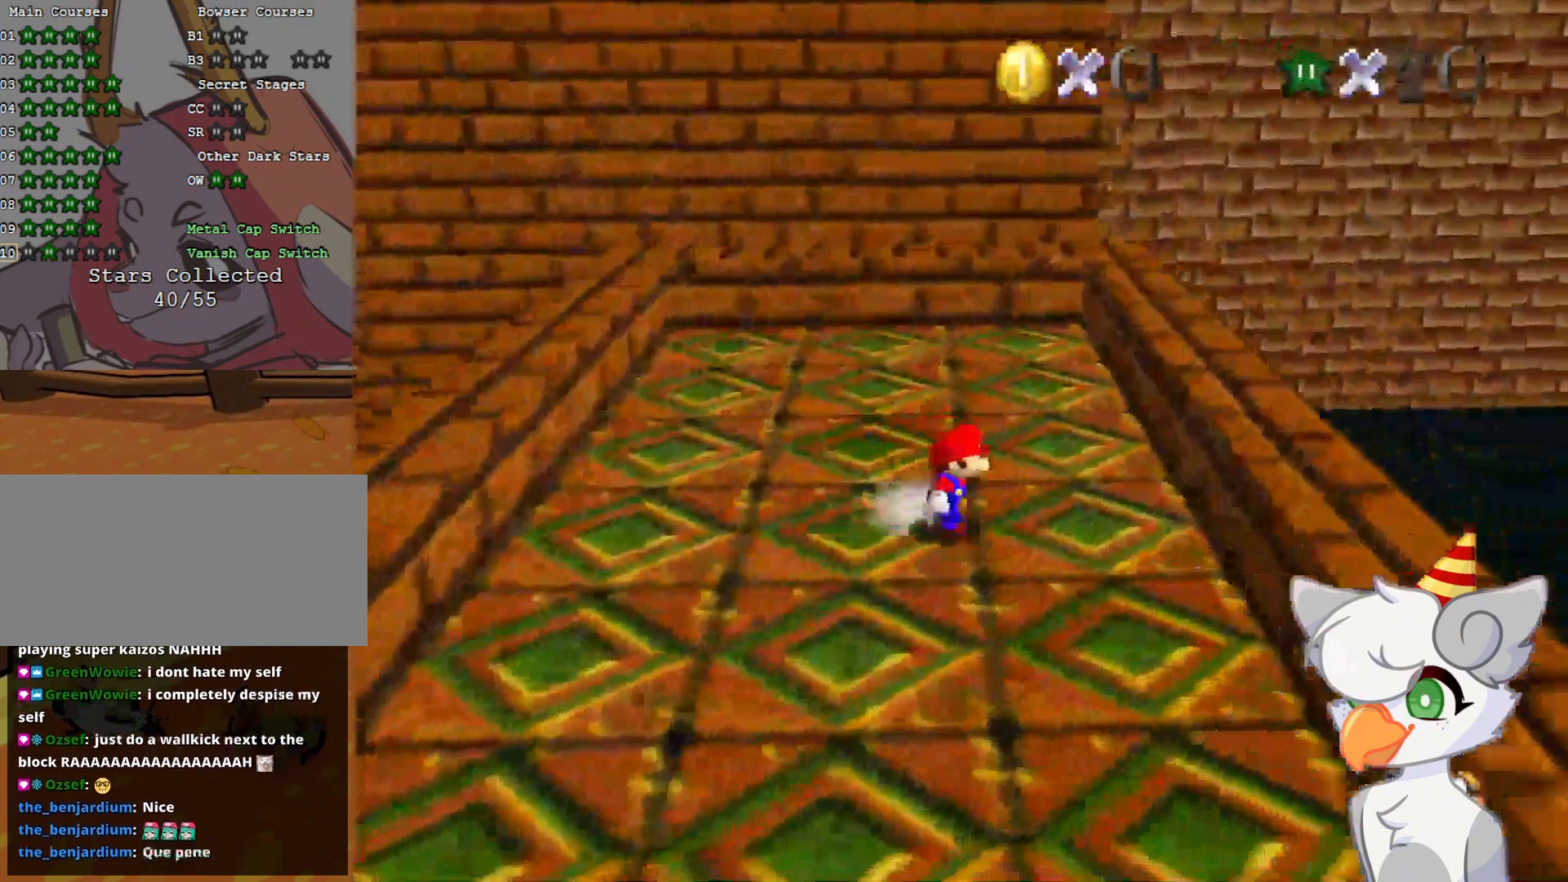
{"buttons": [], "left_stick": "up-right", "events": [[62, "left_stick", "up-right"], [83, "C_RIGHT", "down"], [208, "C_RIGHT", "up"]]}
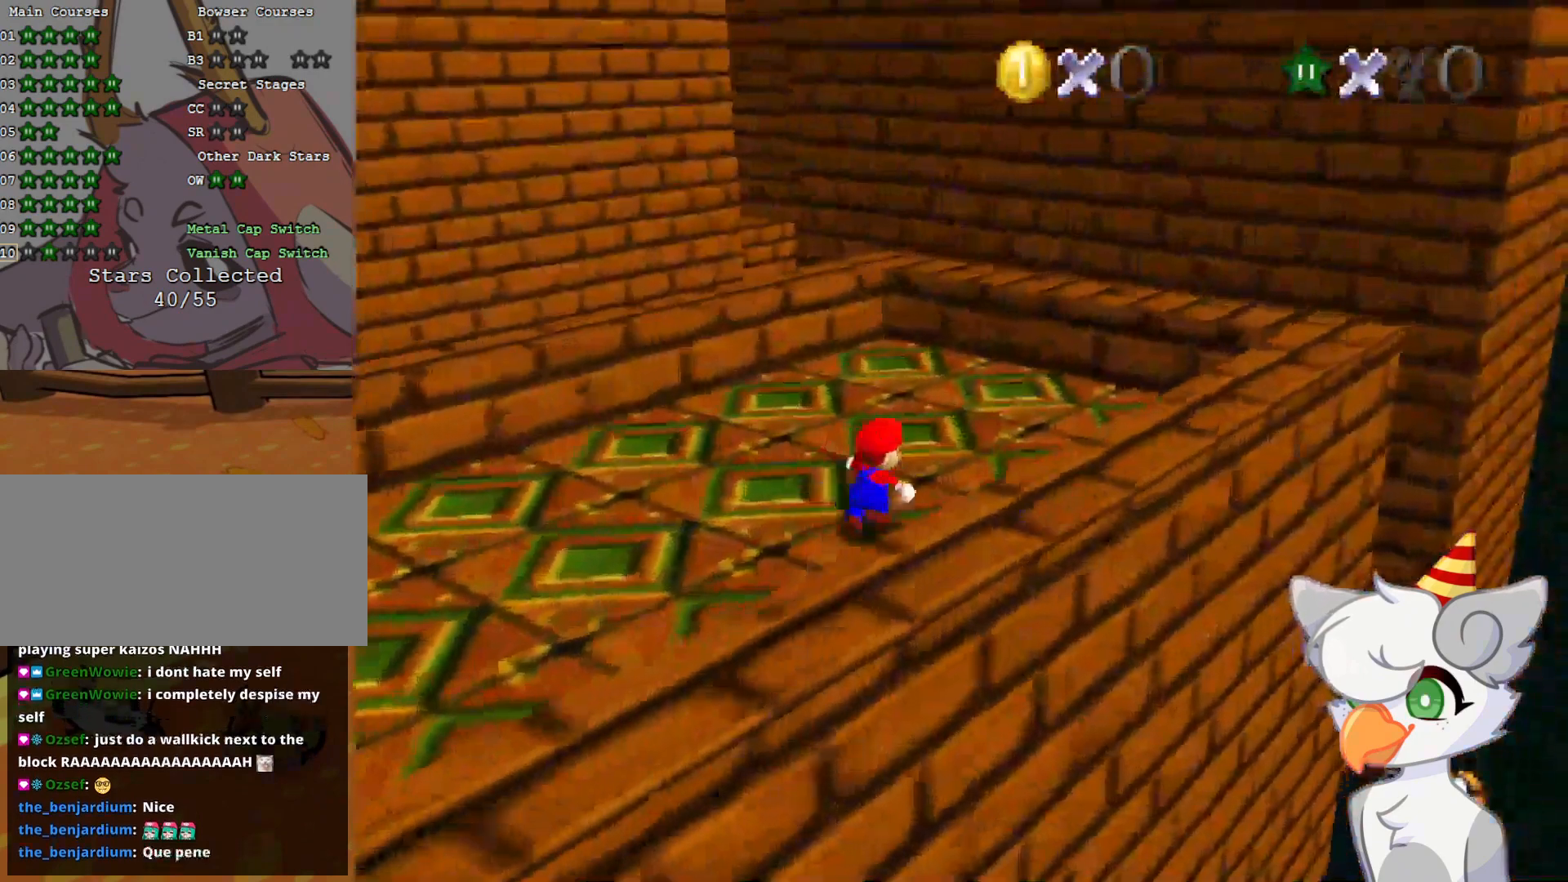
{"buttons": [], "left_stick": "up-right", "events": [[396, "A", "down"], [479, "A", "up"]]}
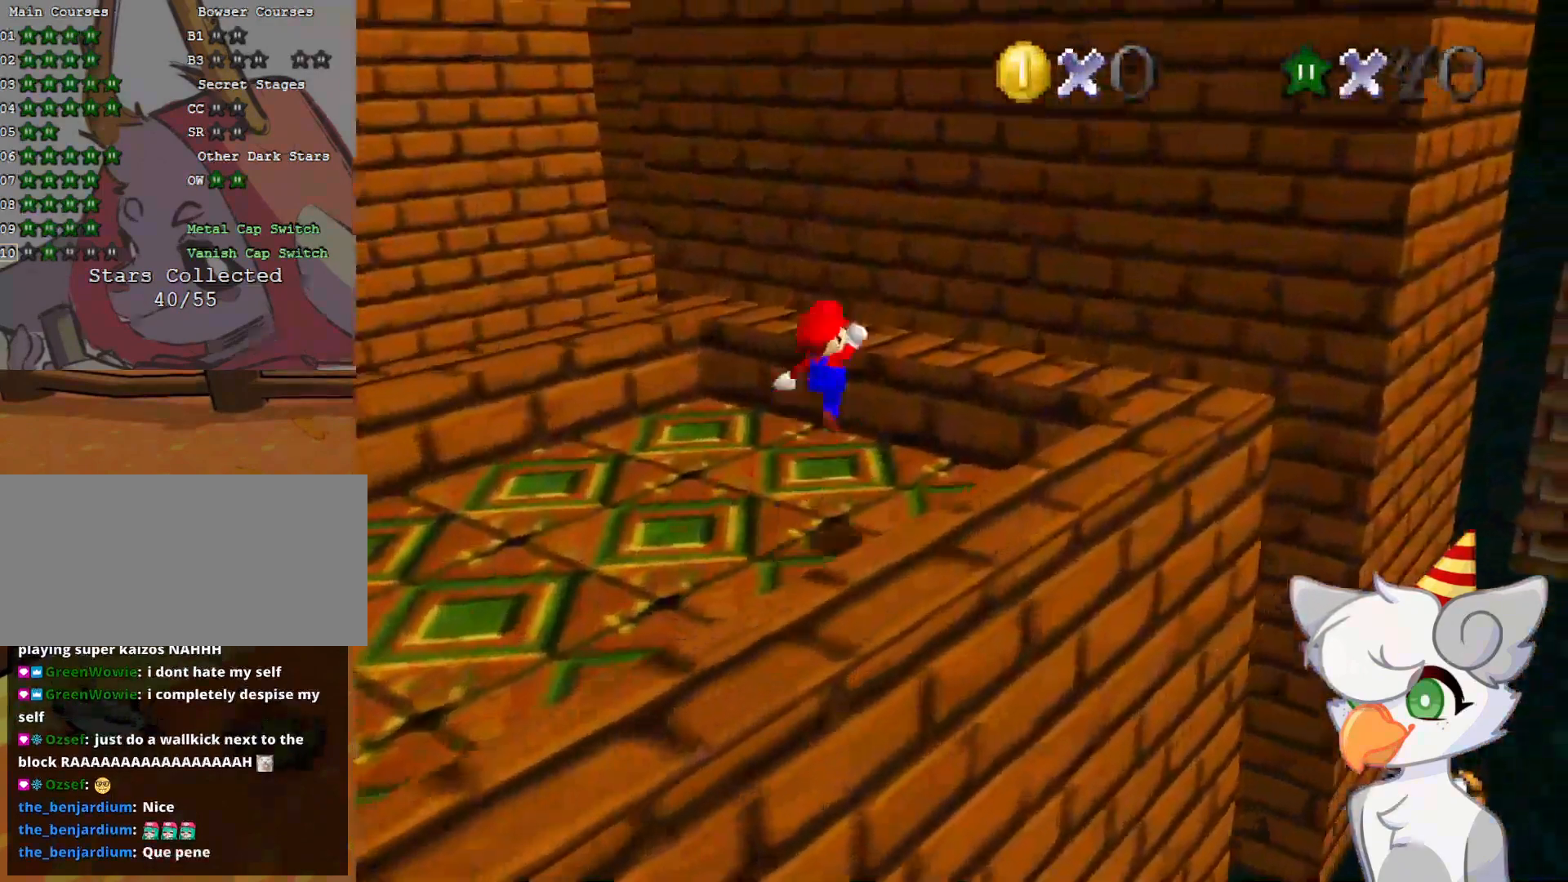
{"buttons": ["A"], "left_stick": "center", "events": [[146, "C_RIGHT", "down"], [250, "C_RIGHT", "up"], [271, "left_stick", "center"], [458, "A", "down"]]}
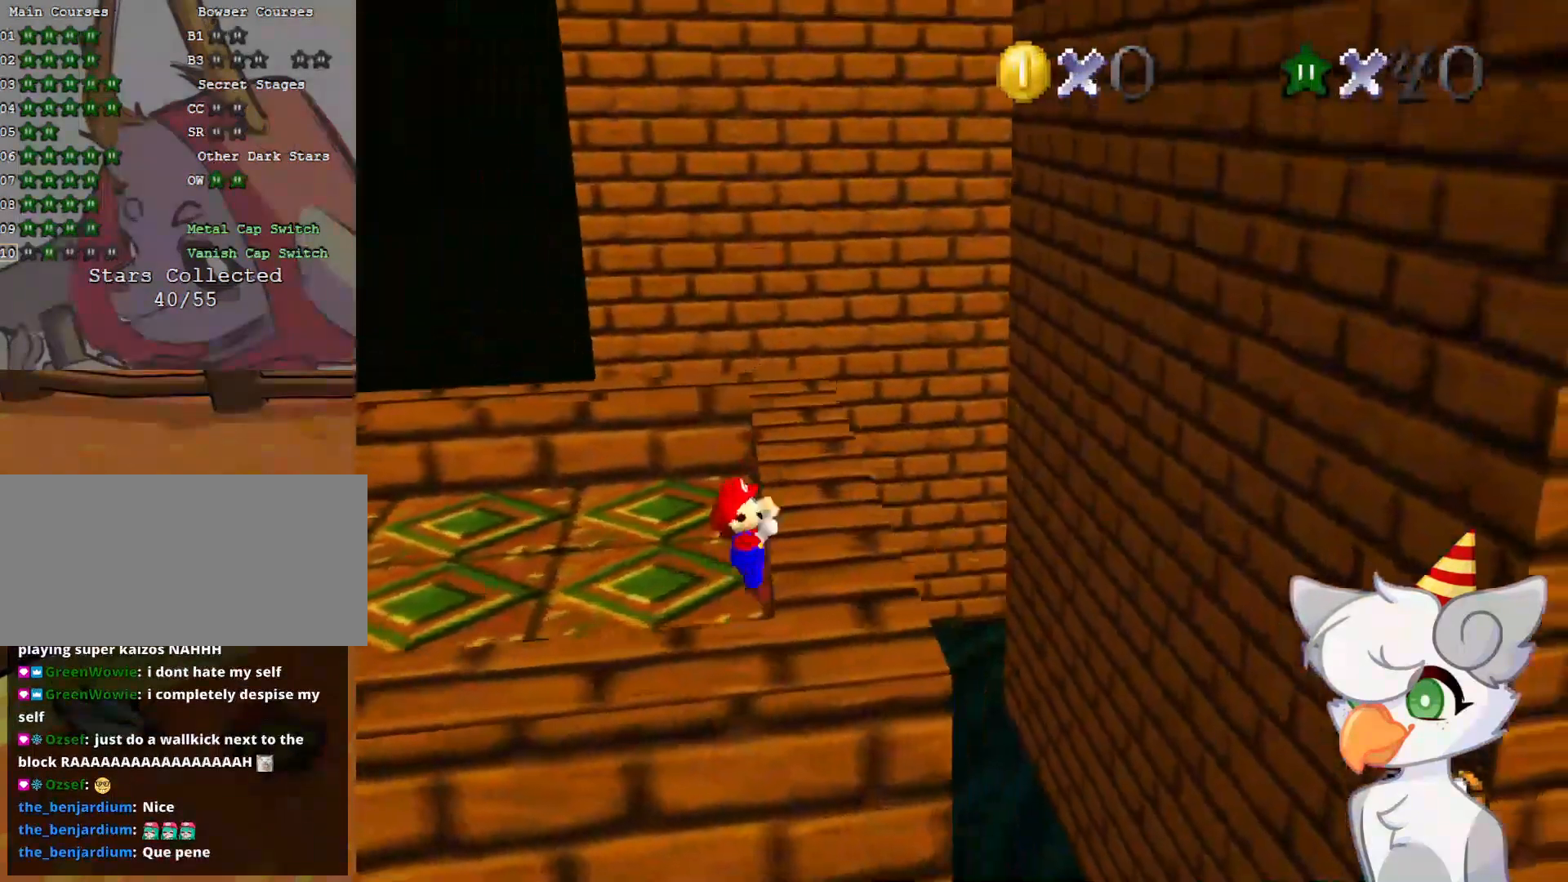
{"buttons": [], "left_stick": "center", "events": [[41, "A", "up"]]}
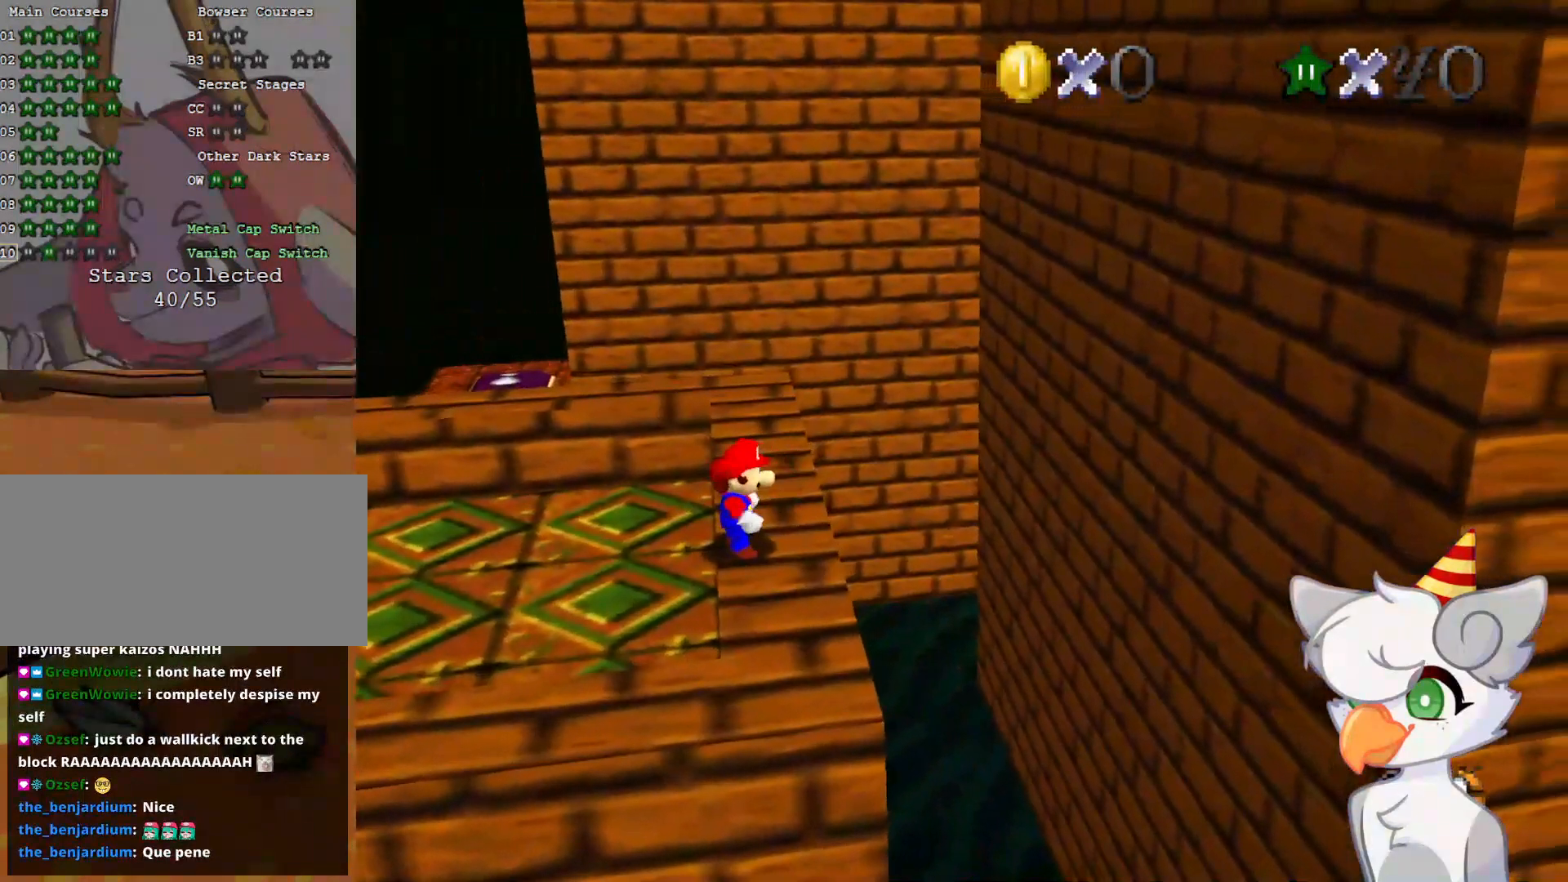
{"buttons": [], "left_stick": "right", "events": [[21, "left_stick", "up"], [83, "left_stick", "center"], [166, "A", "down"], [250, "left_stick", "right"], [291, "A", "up"]]}
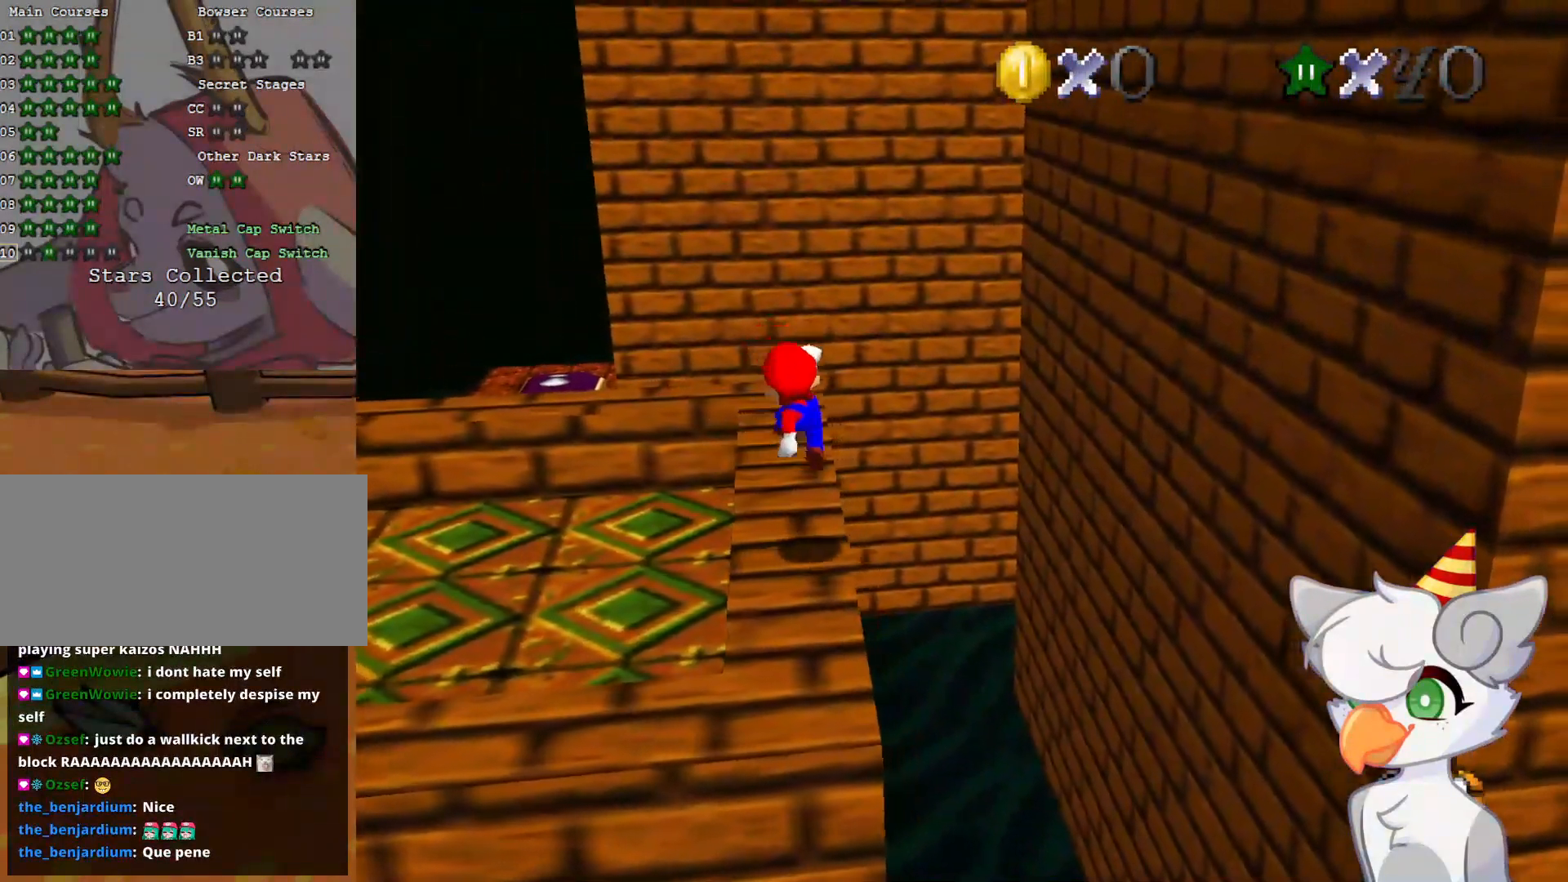
{"buttons": ["A"], "left_stick": "center", "events": [[83, "left_stick", "center"], [479, "A", "down"]]}
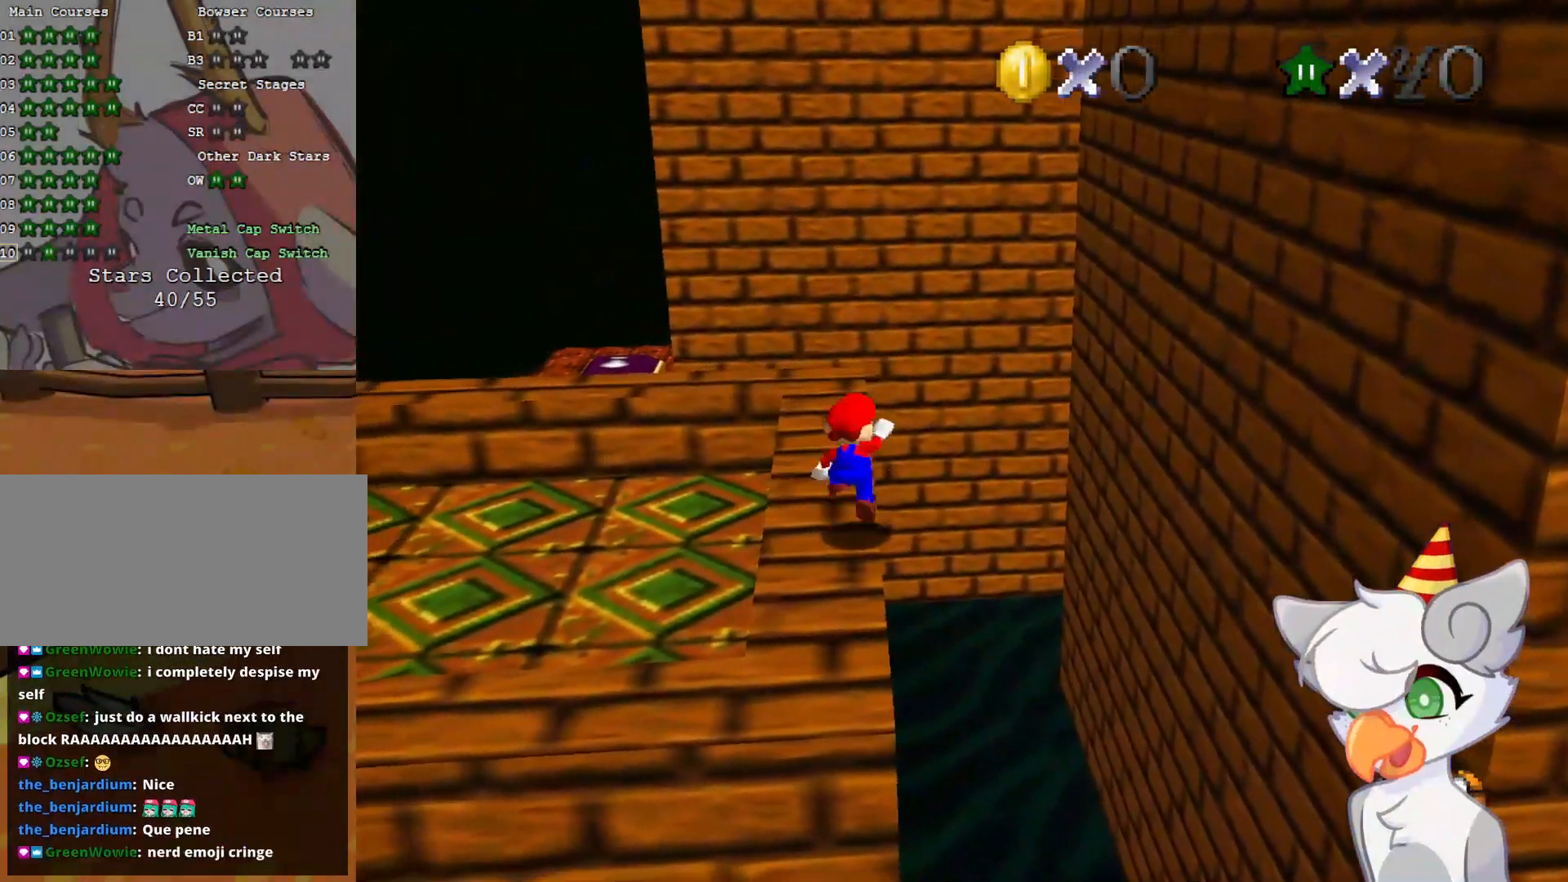
{"buttons": [], "left_stick": "center", "events": [[83, "A", "up"], [83, "left_stick", "right"], [146, "left_stick", "center"]]}
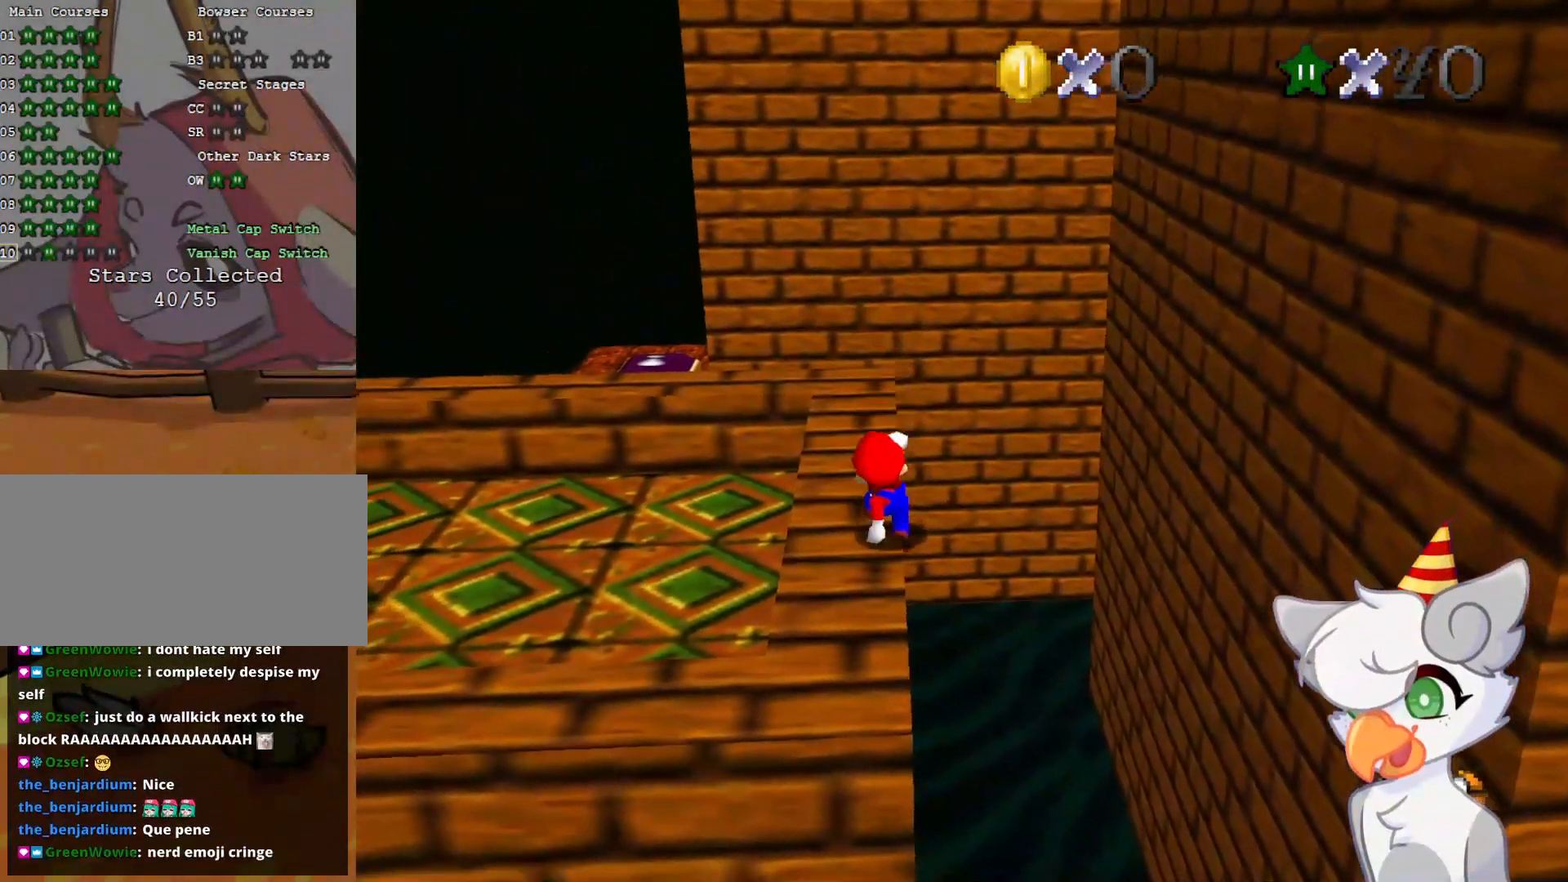
{"buttons": [], "left_stick": "center", "events": [[208, "A", "down"], [291, "A", "up"]]}
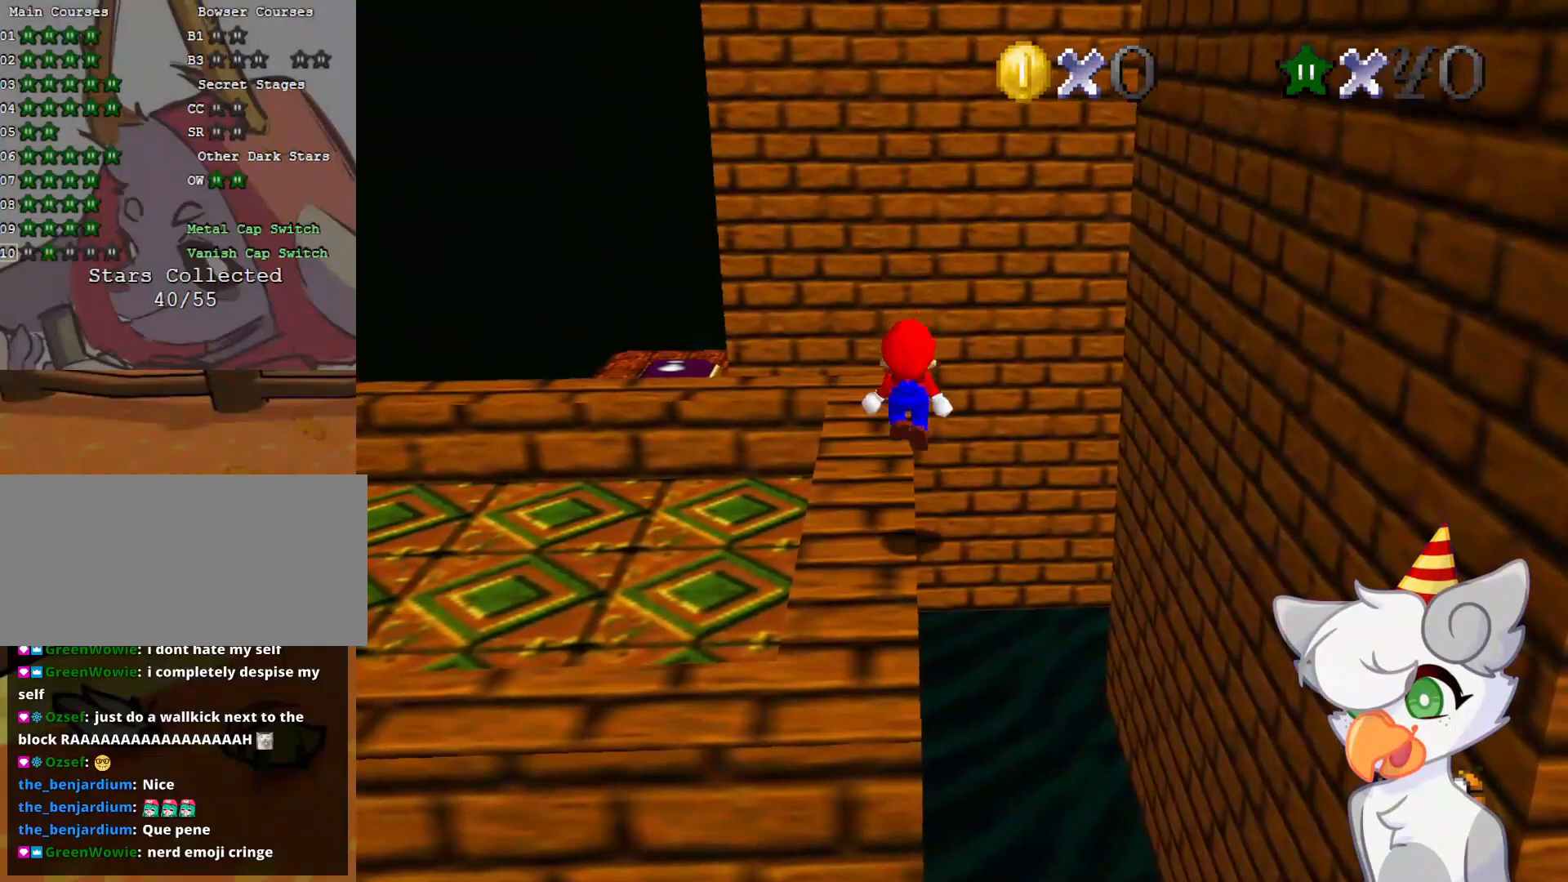
{"buttons": [], "left_stick": "up", "events": [[146, "left_stick", "up"]]}
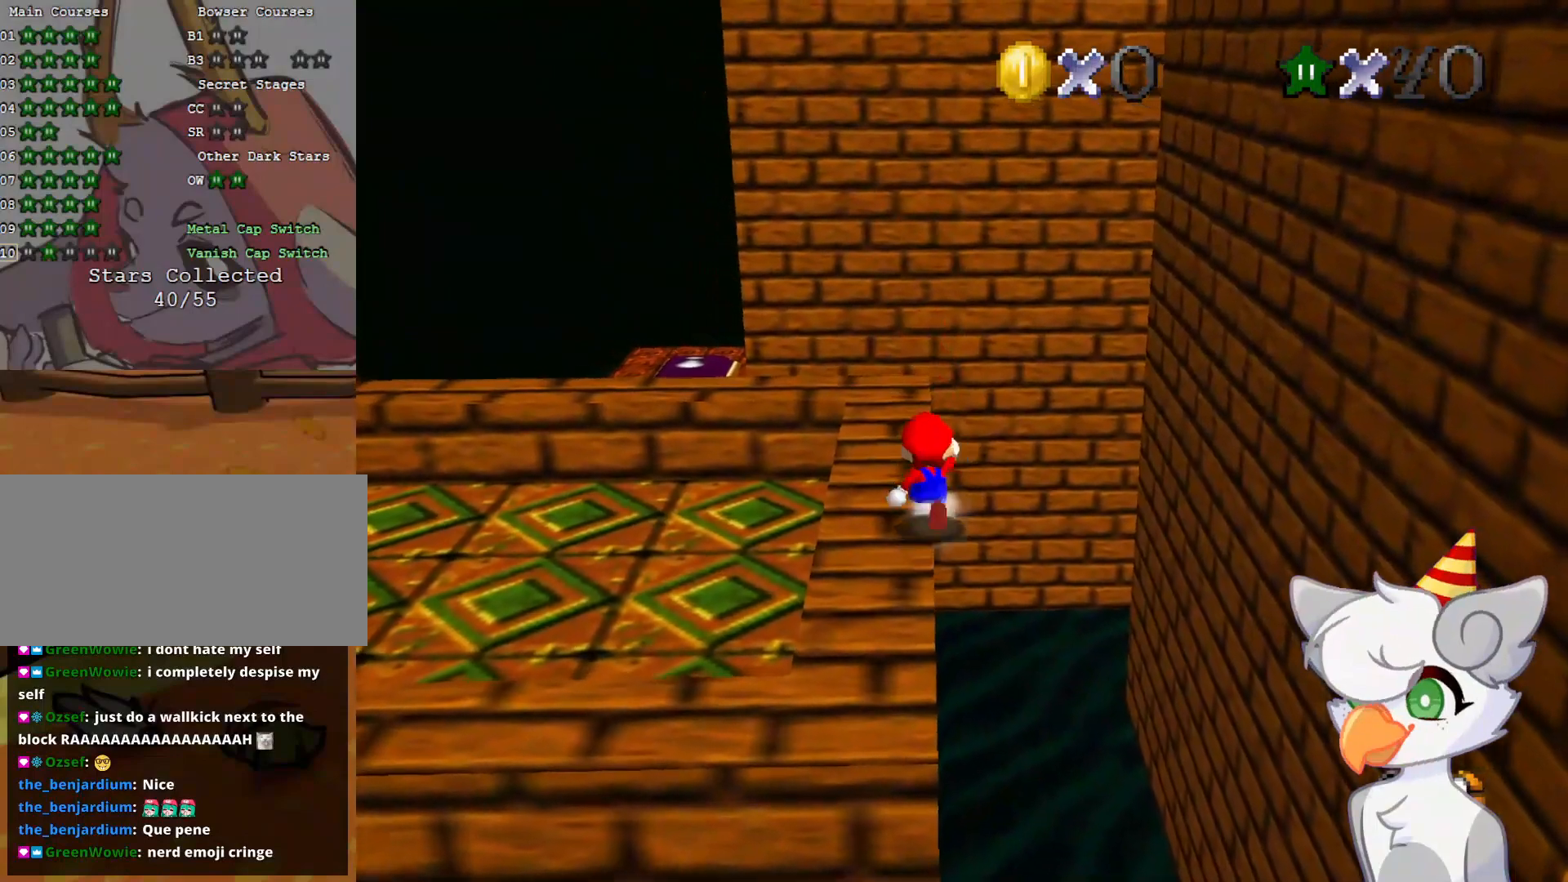
{"buttons": ["A", "Z"], "left_stick": "up-right", "events": [[187, "Z", "down"], [208, "A", "down"], [291, "left_stick", "up-right"]]}
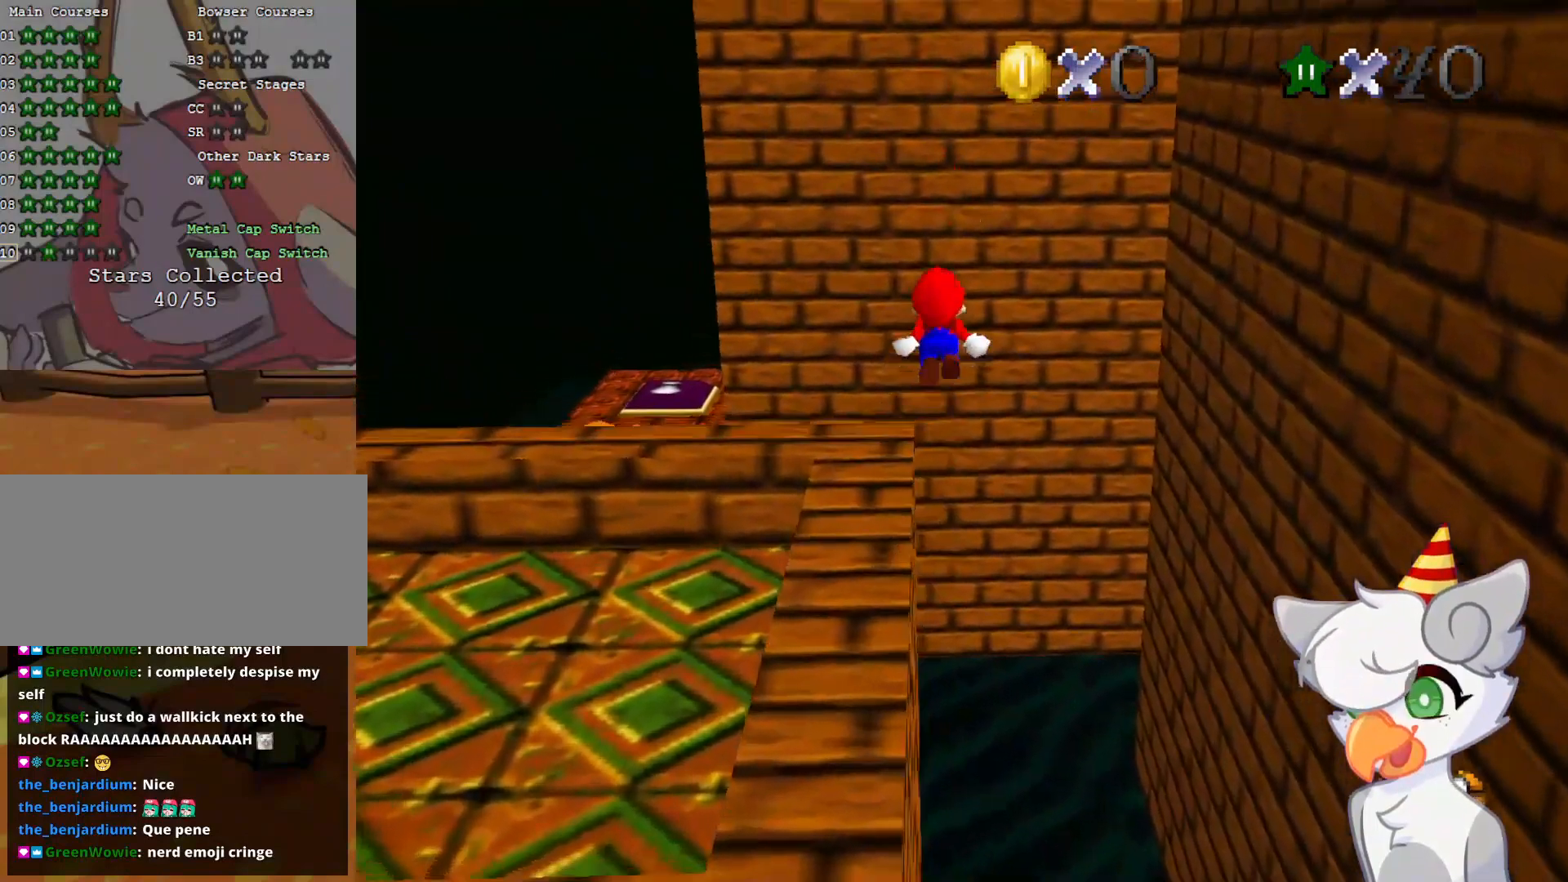
{"buttons": ["A", "Z"], "left_stick": "up-right", "events": []}
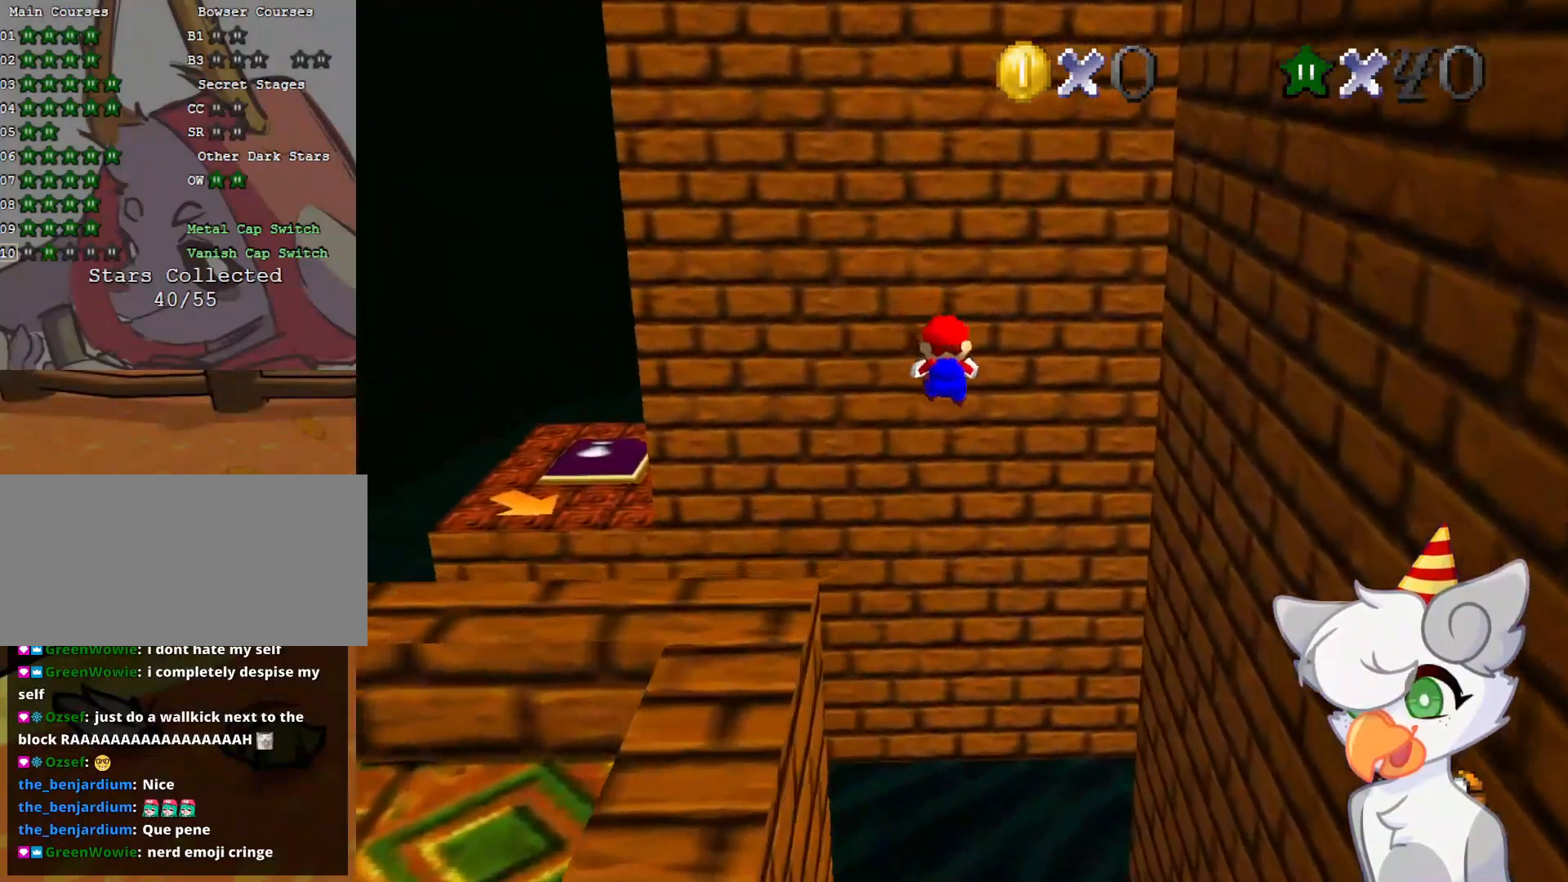
{"buttons": ["C_LEFT"], "left_stick": "up", "events": [[21, "A", "up"], [187, "C_LEFT", "down"], [250, "C_DOWN", "down"], [250, "Z", "up"], [354, "C_DOWN", "up"], [354, "C_LEFT", "up"], [416, "C_LEFT", "down"], [458, "left_stick", "up"]]}
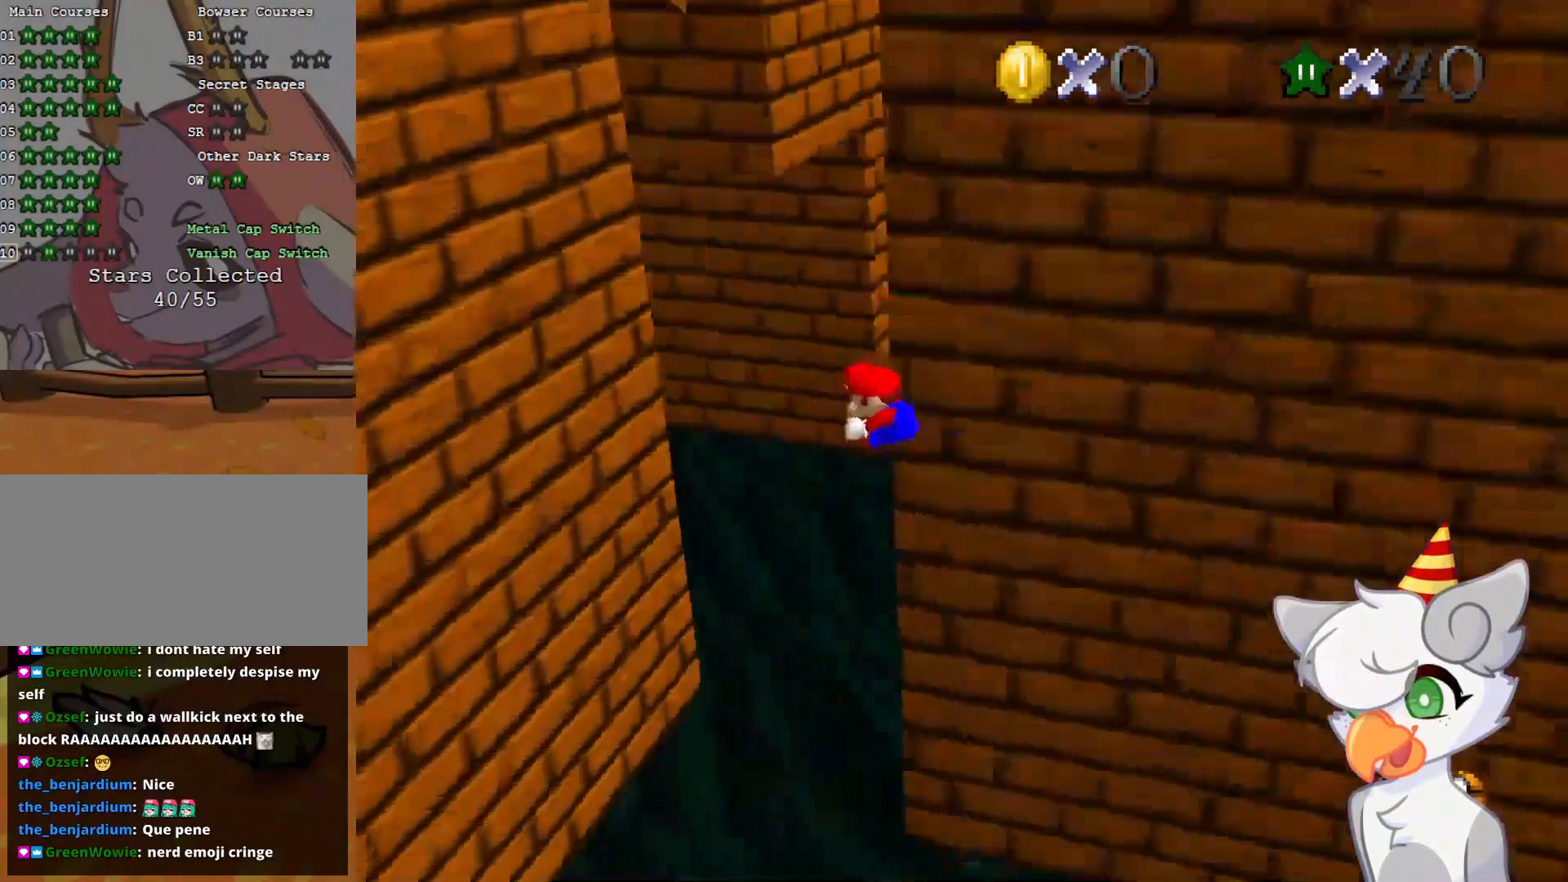
{"buttons": [], "left_stick": "up", "events": [[83, "C_LEFT", "up"]]}
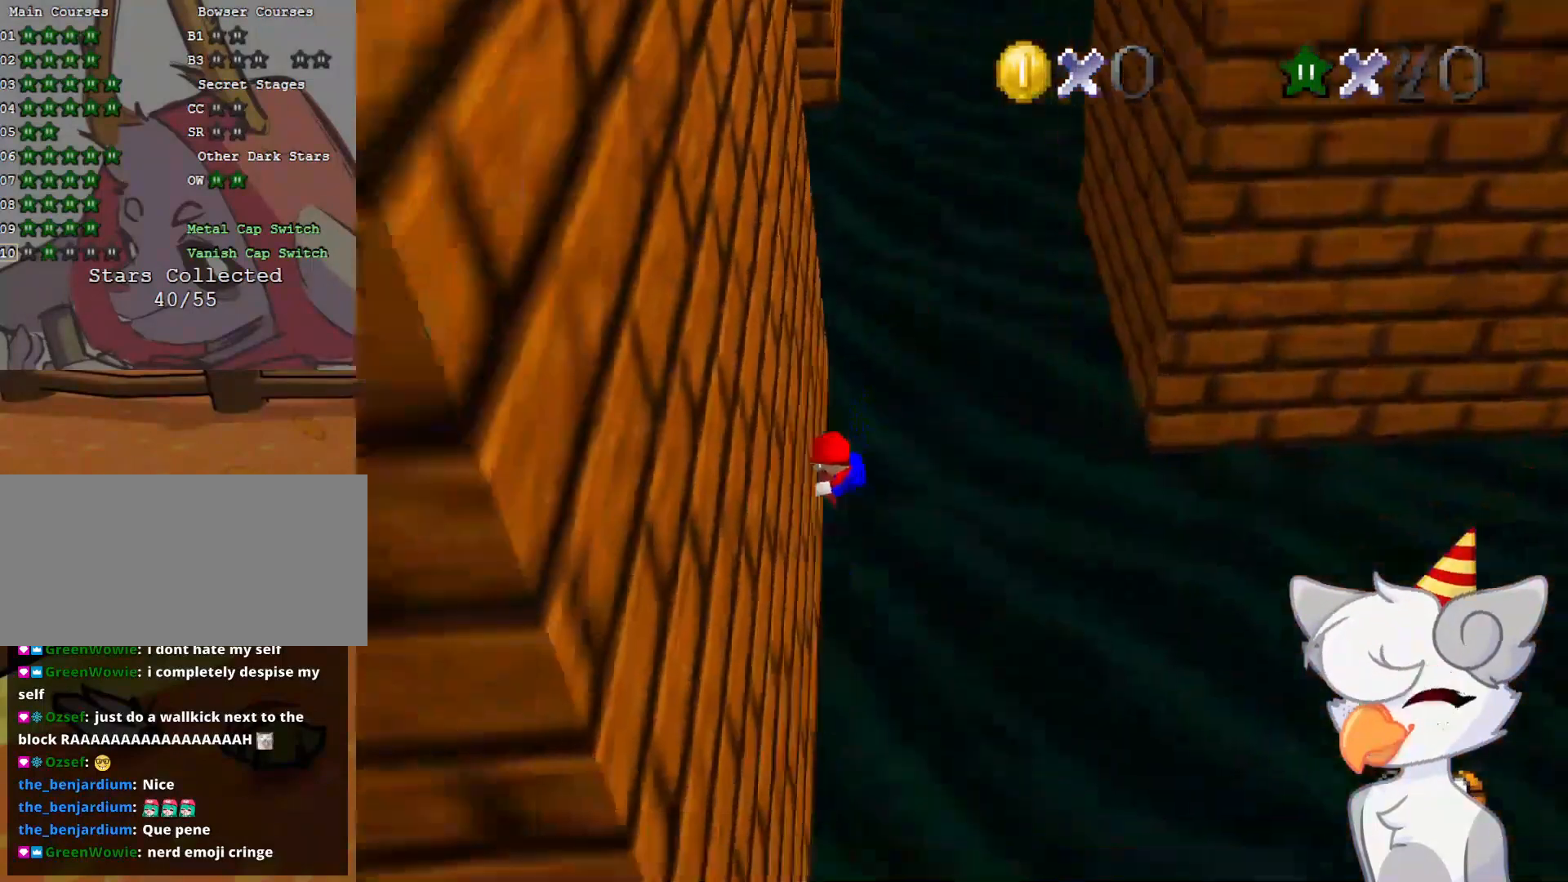
{"buttons": ["A"], "left_stick": "up", "events": [[41, "A", "down"]]}
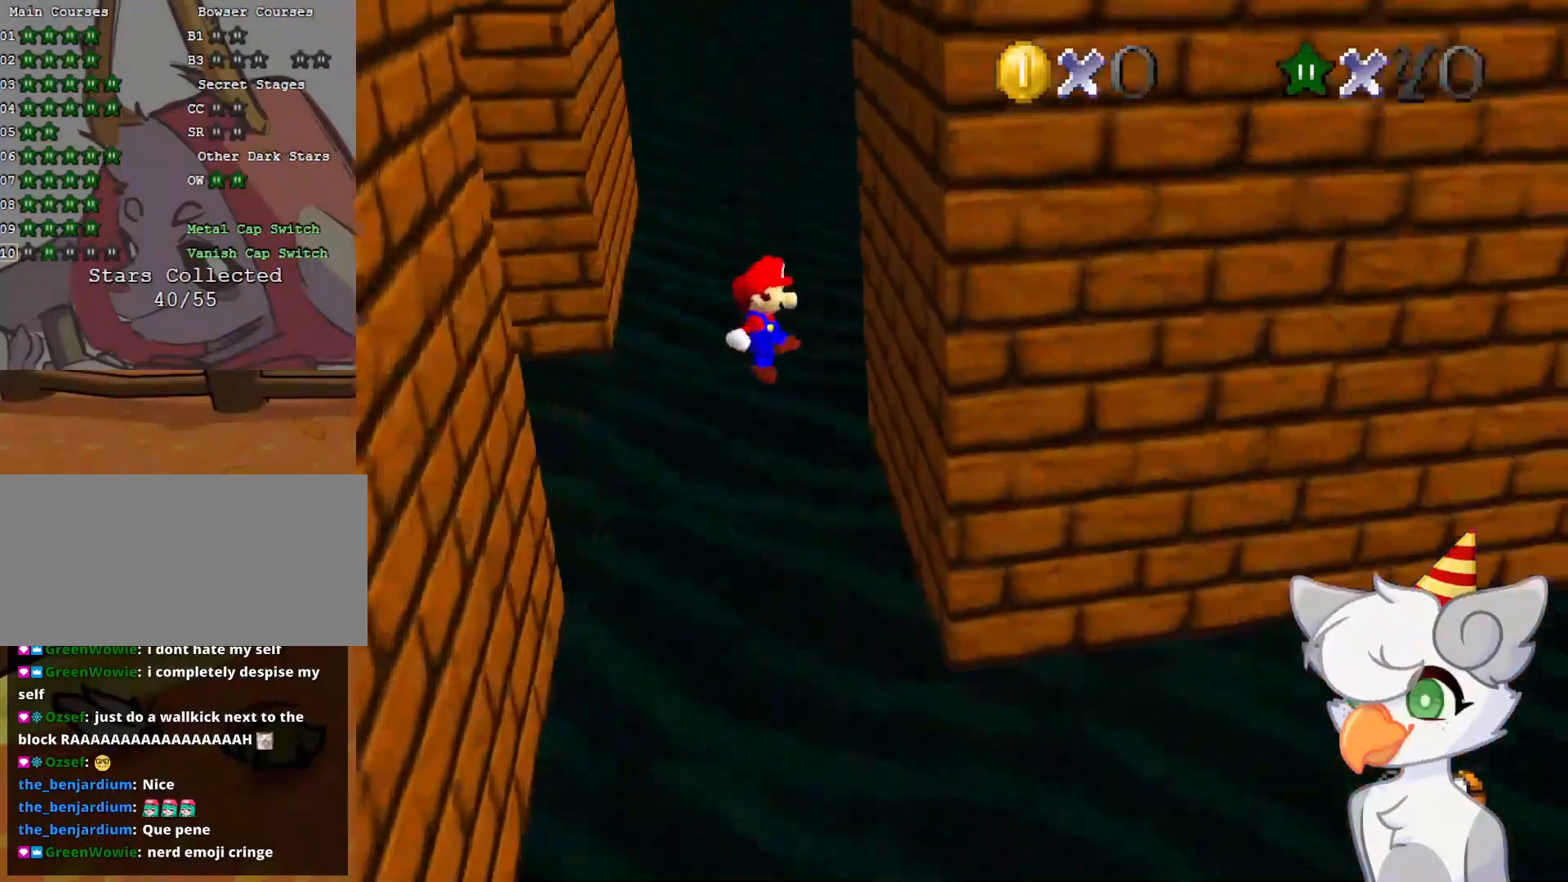
{"buttons": ["A"], "left_stick": "left", "events": [[166, "left_stick", "up-right"], [250, "A", "up"], [354, "A", "down"], [375, "left_stick", "left"]]}
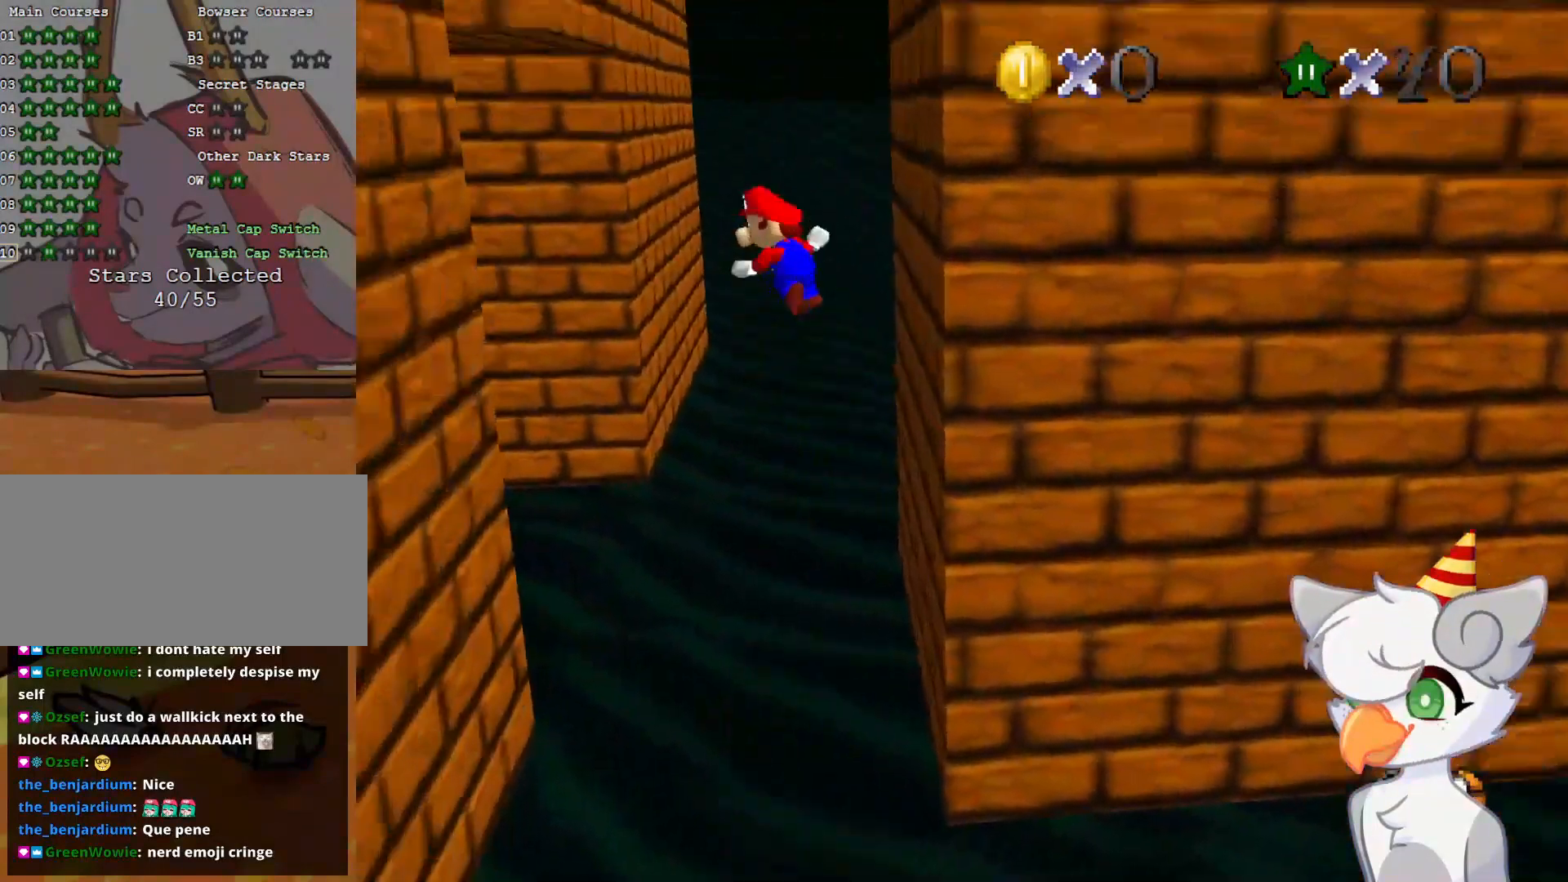
{"buttons": ["A"], "left_stick": "right", "events": [[229, "left_stick", "up-left"], [354, "A", "up"], [396, "left_stick", "center"], [500, "A", "down"], [500, "left_stick", "right"]]}
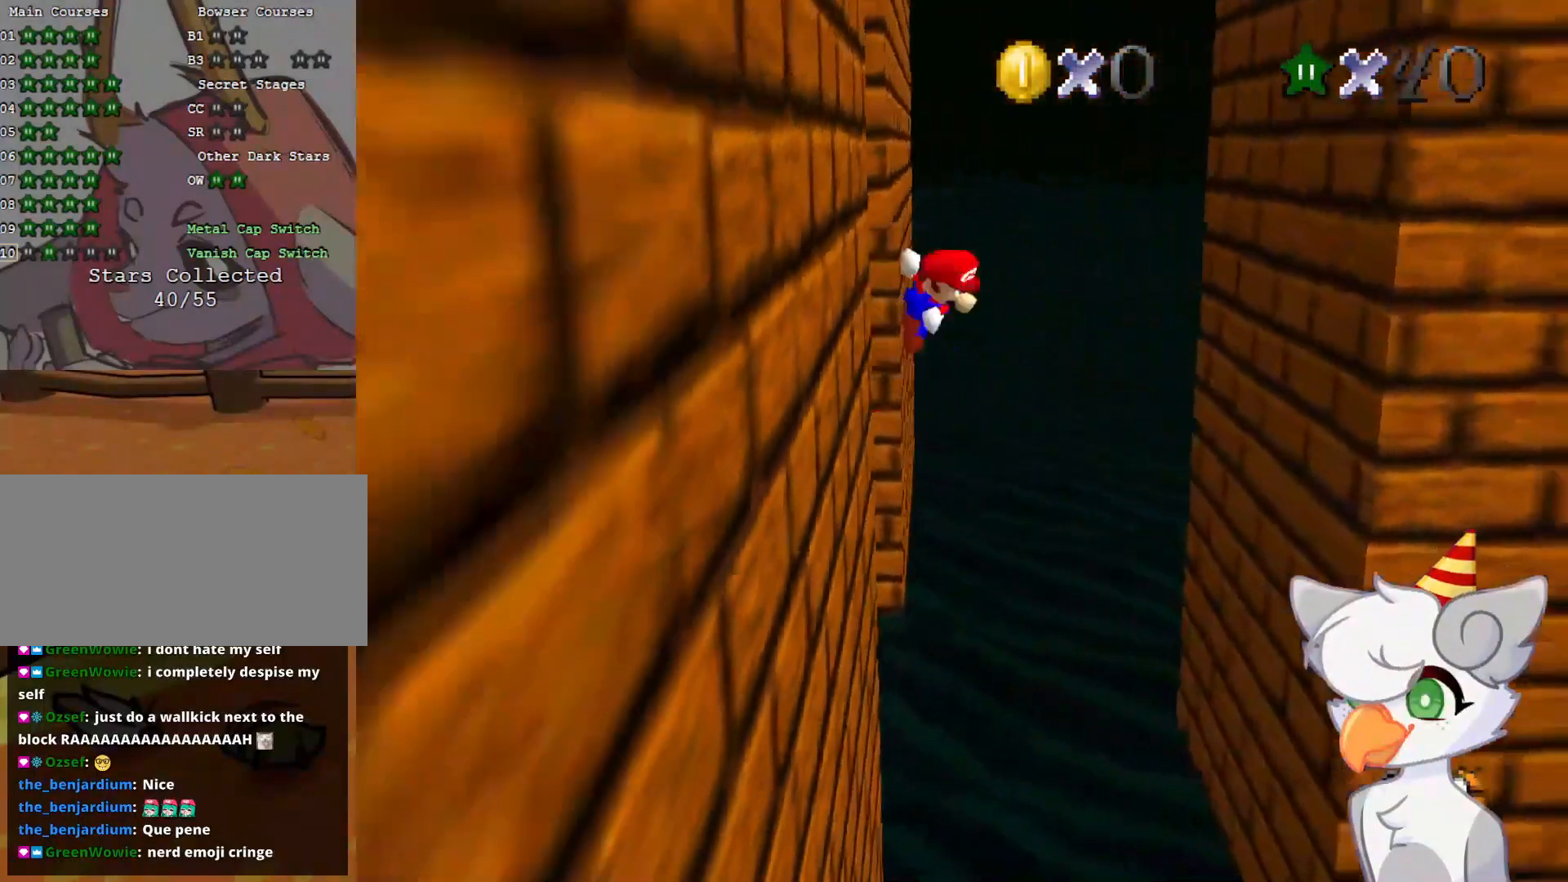
{"buttons": [], "left_stick": "center", "events": [[479, "A", "up"], [479, "left_stick", "center"]]}
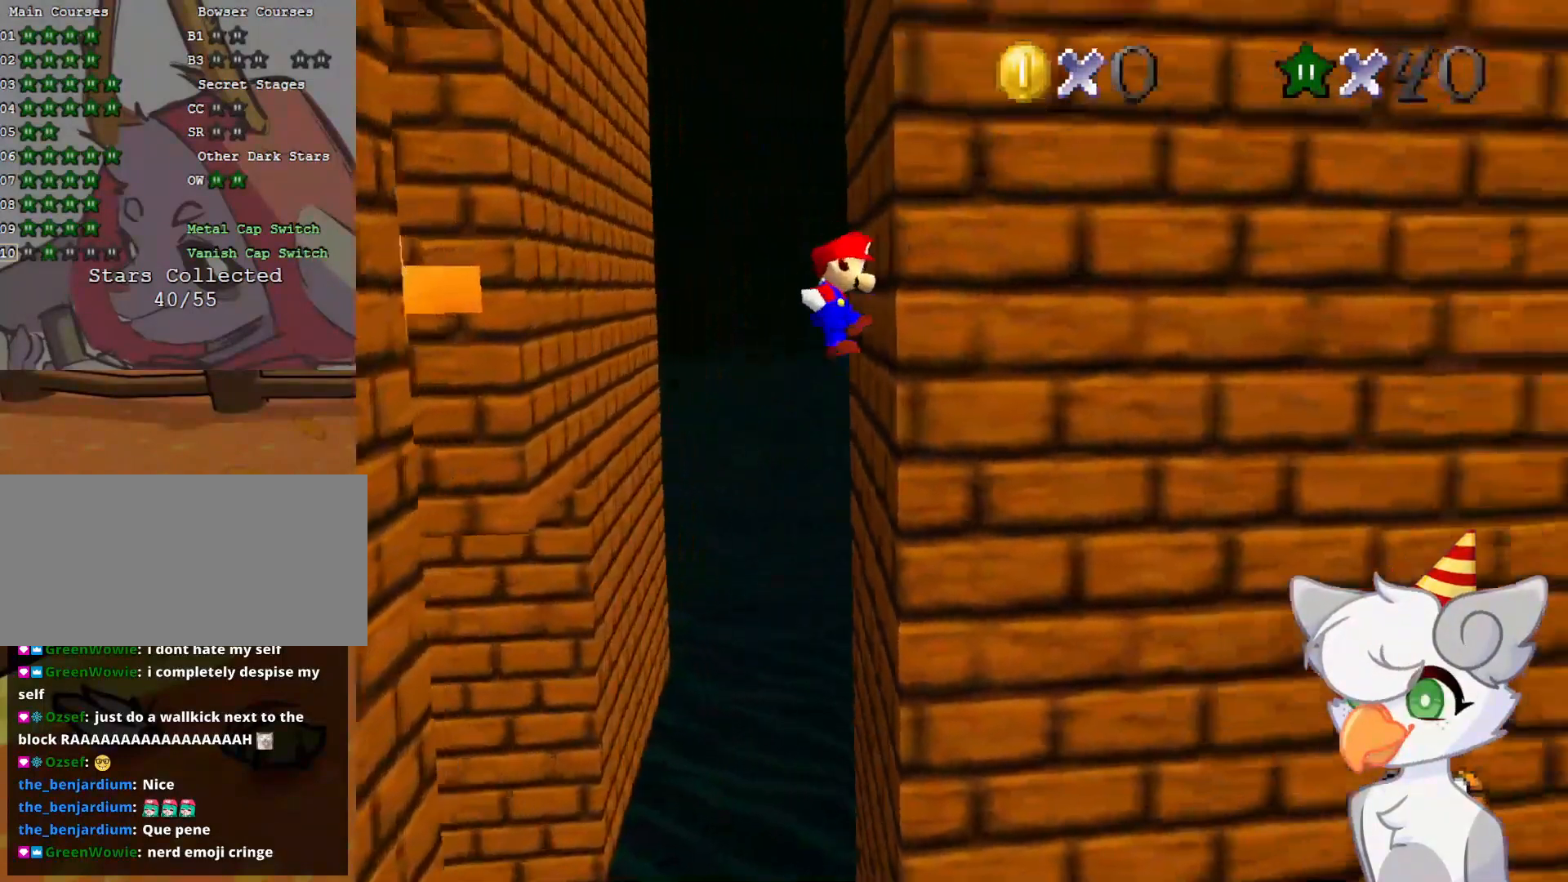
{"buttons": ["A"], "left_stick": "left", "events": [[62, "A", "down"], [104, "left_stick", "left"]]}